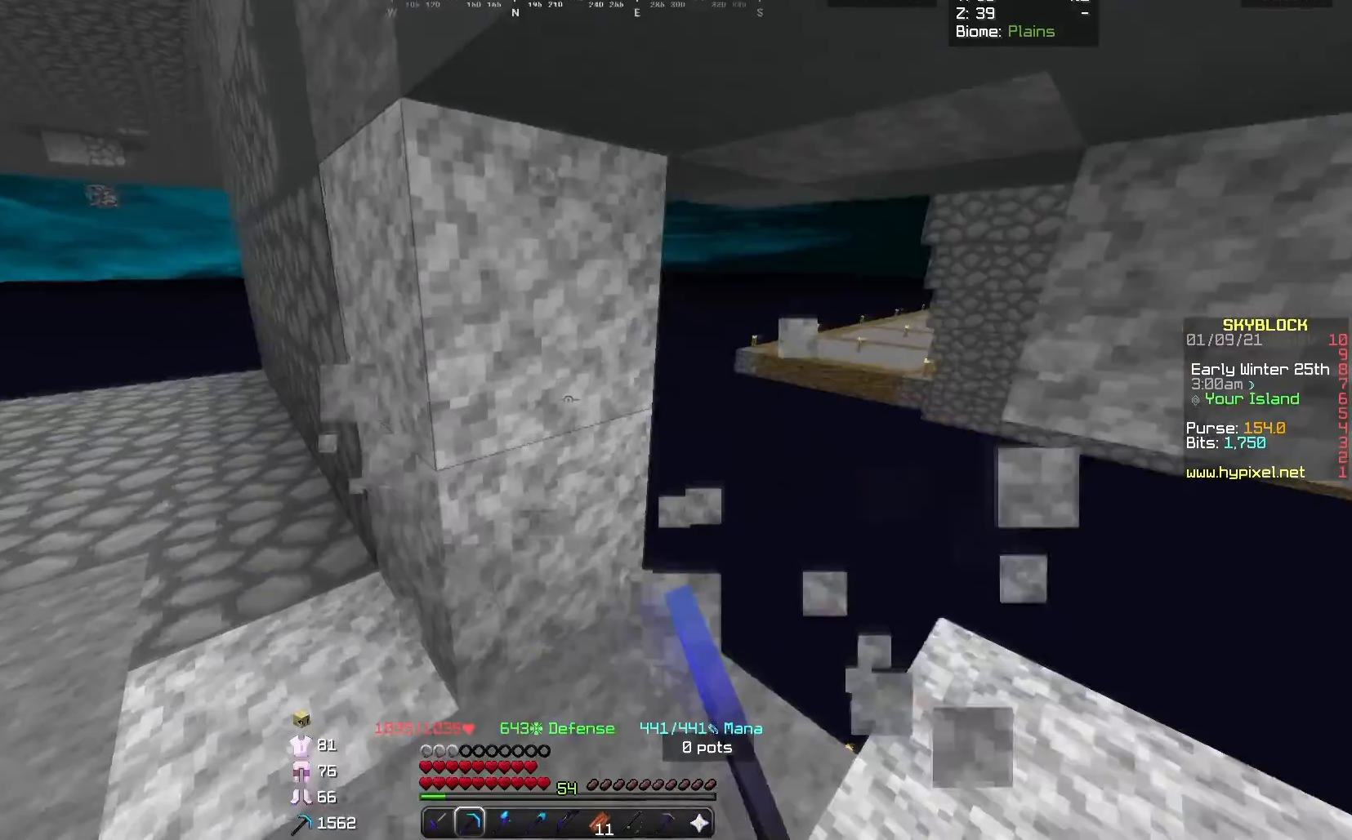
Gameplay with keyboard and mouse; each line is a JSON object with the keys and mouse buttons held at the frame after it. "events" lists presses ("down") and releases ("up") of "a", "d", "s", "space", "w", "mouse_left" and "mouse_right" between this image and that frame as [ms after this image, input, new state], when the widget could be followed in between. "mouse_left", "mouse_right" = the "left", "right" buttons of the "mouse" list. No other keys are recorded. Fast repeated clicks can show as one long hold. Mouse movement is not recorded.
{"keys": ["a", "w"], "mouse": ["left"], "events": []}
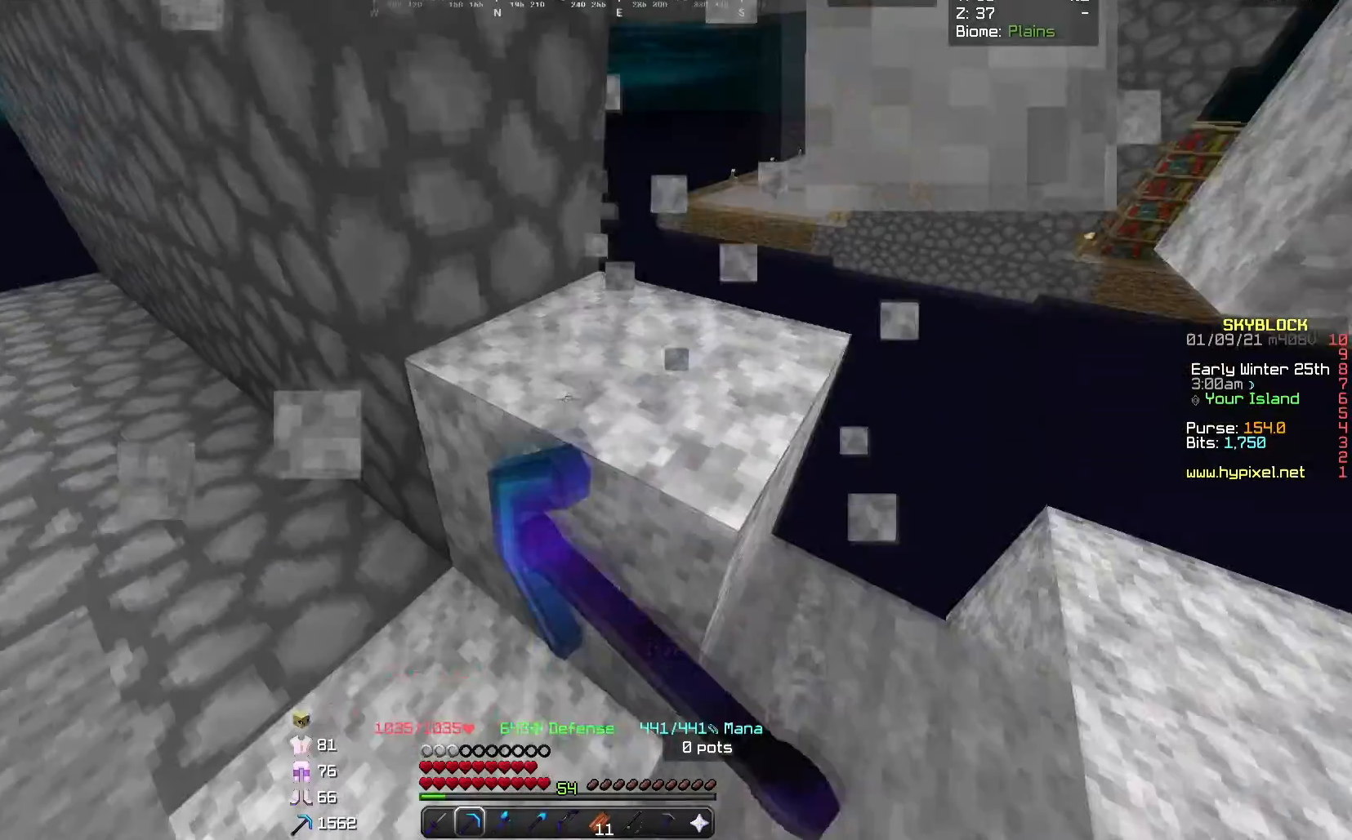
{"keys": ["a", "w"], "mouse": ["left"], "events": []}
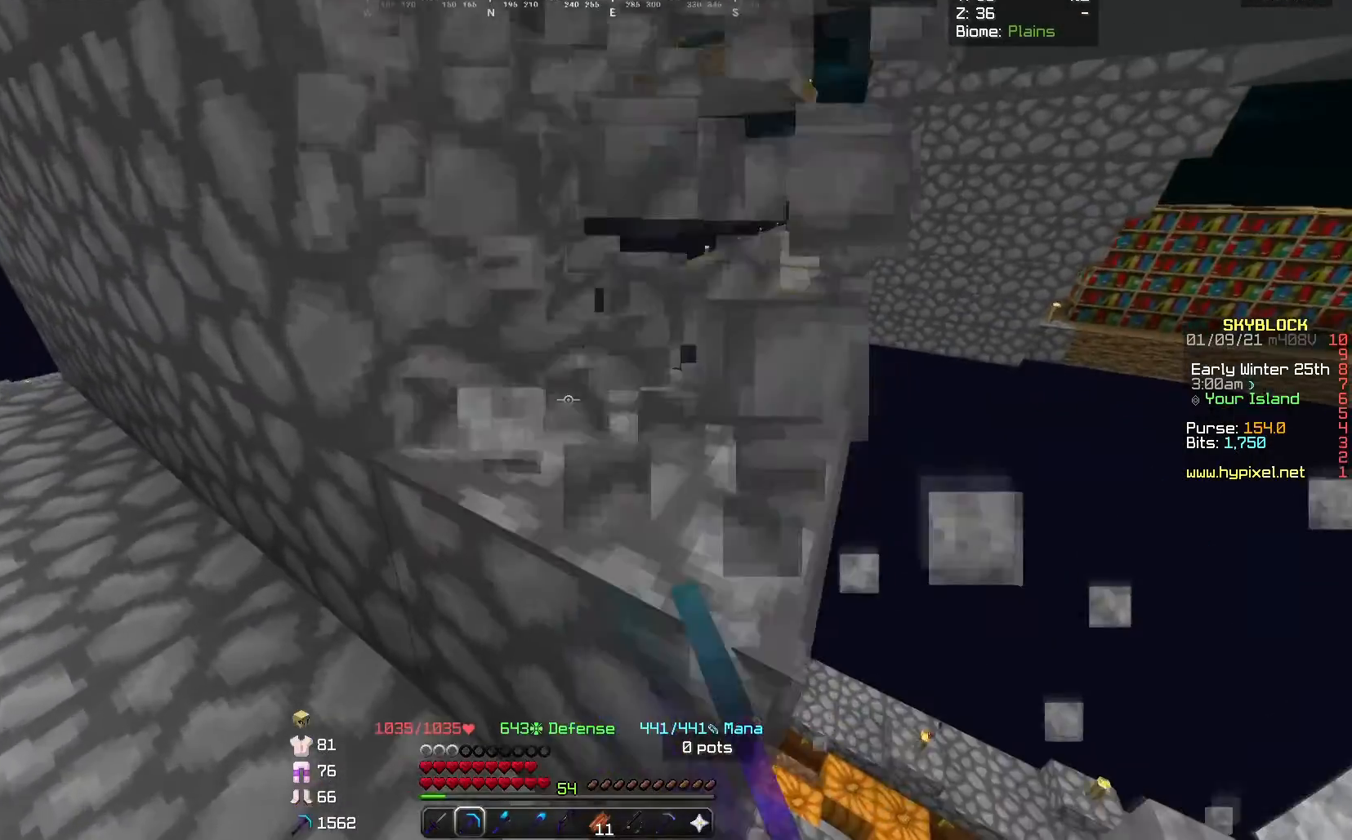
{"keys": ["w"], "mouse": ["left"], "events": [[34, "a", "up"], [67, "d", "down"], [301, "d", "up"], [334, "w", "up"], [401, "w", "down"]]}
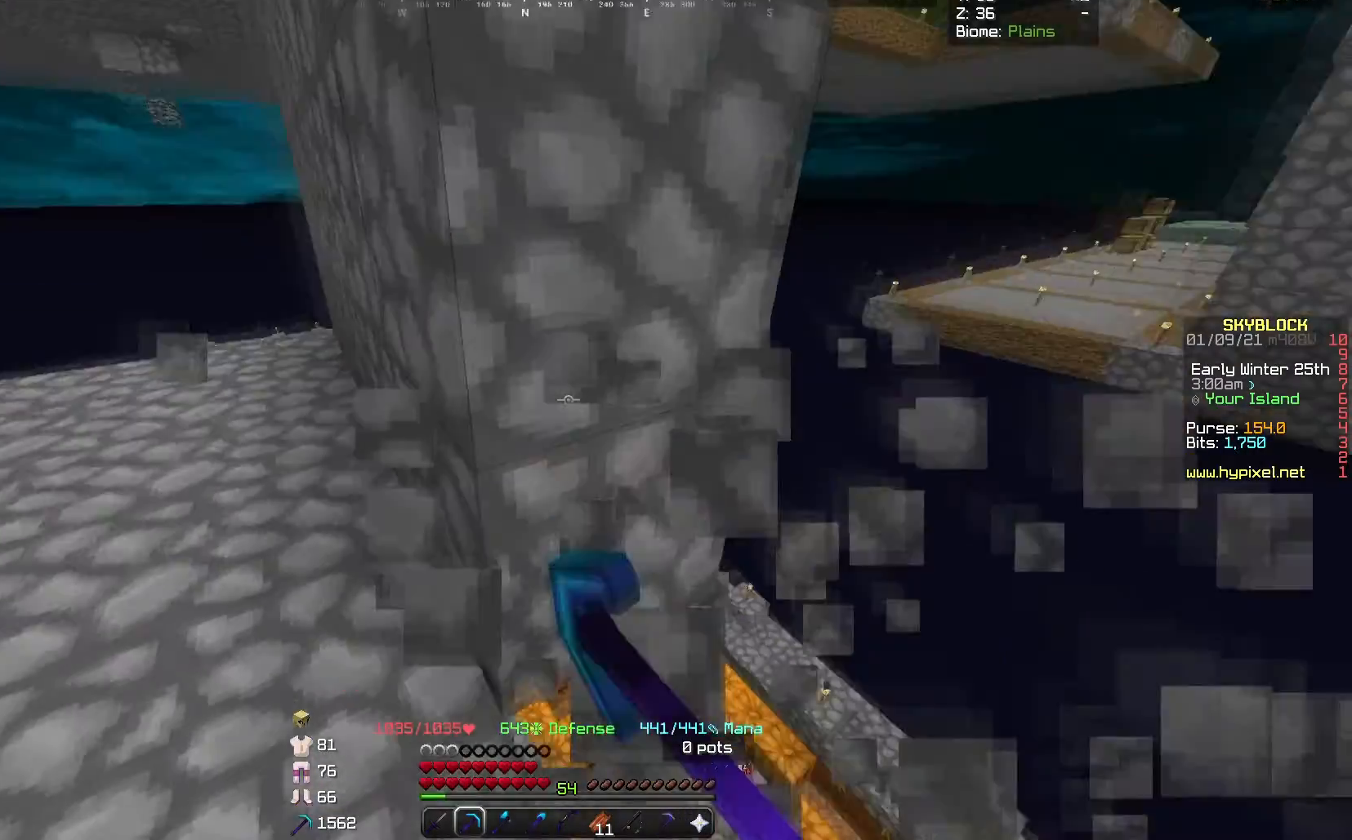
{"keys": ["w"], "mouse": ["left"], "events": []}
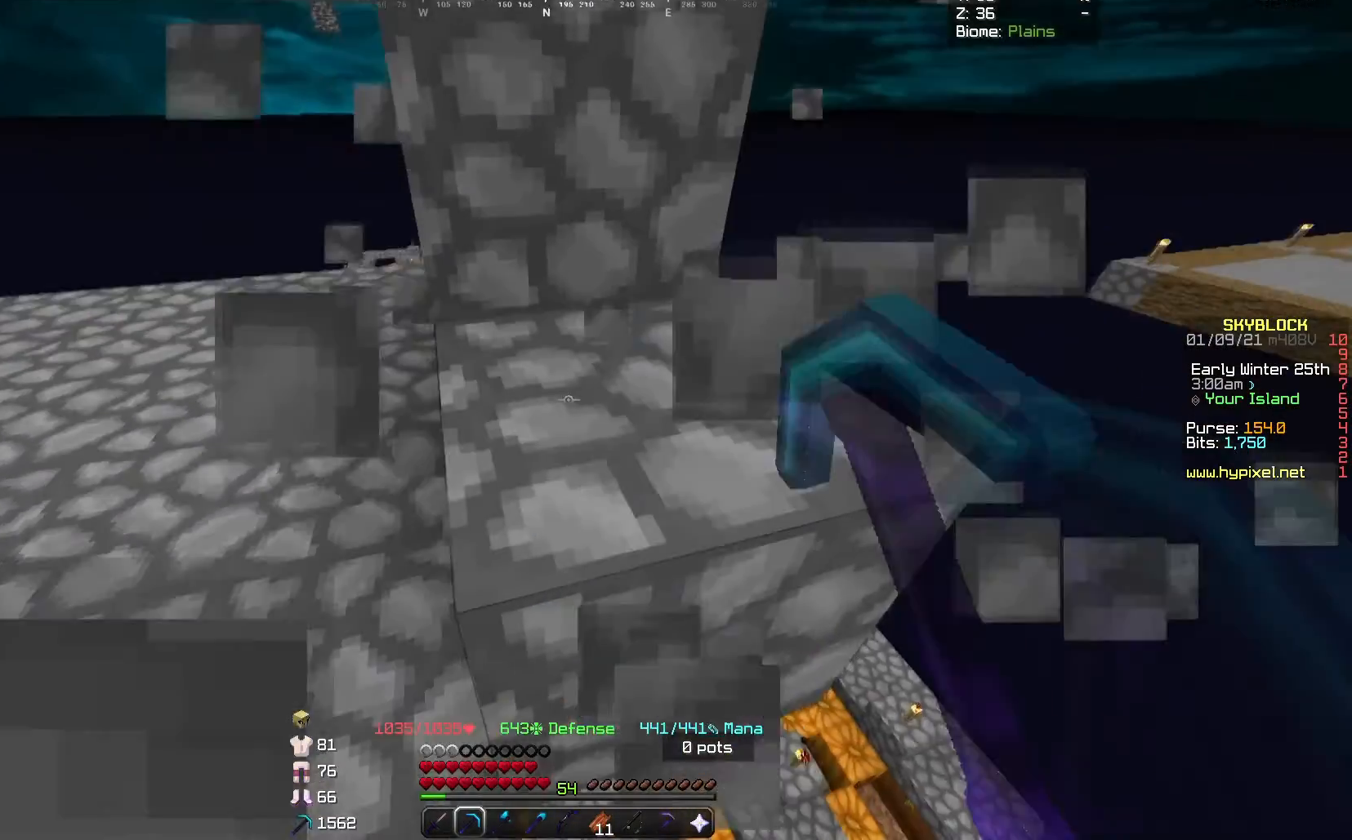
{"keys": ["w"], "mouse": ["left"], "events": []}
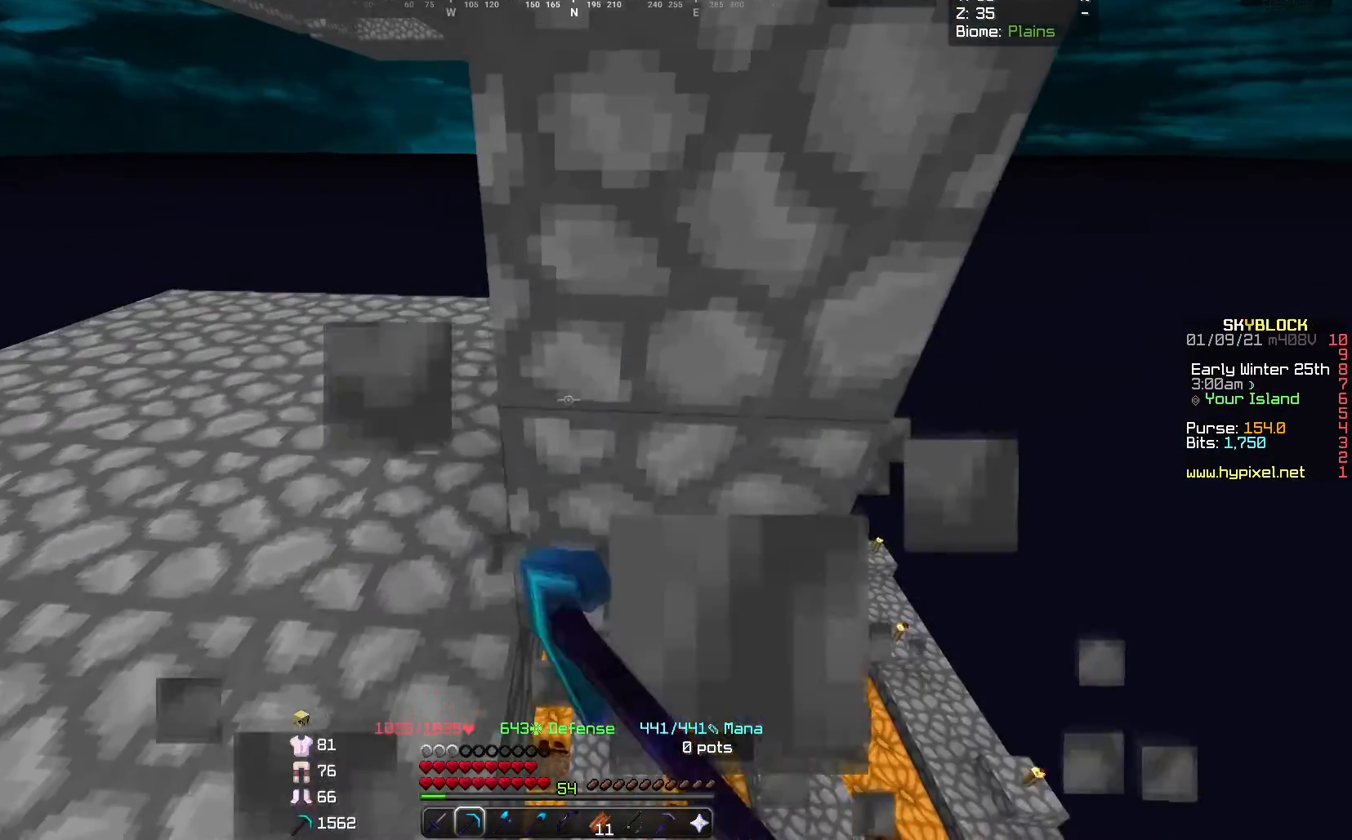
{"keys": ["w"], "mouse": ["left"], "events": []}
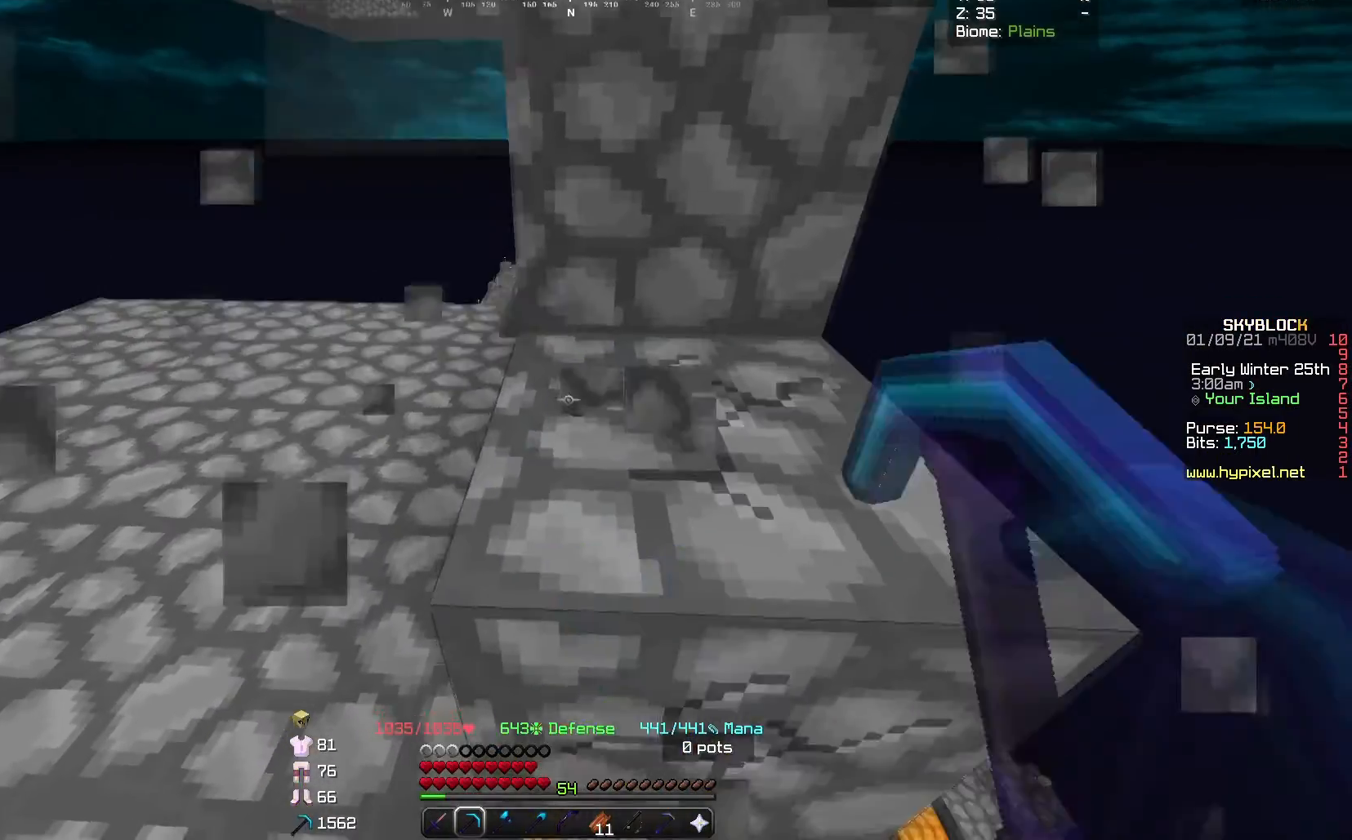
{"keys": ["w"], "mouse": ["left"], "events": []}
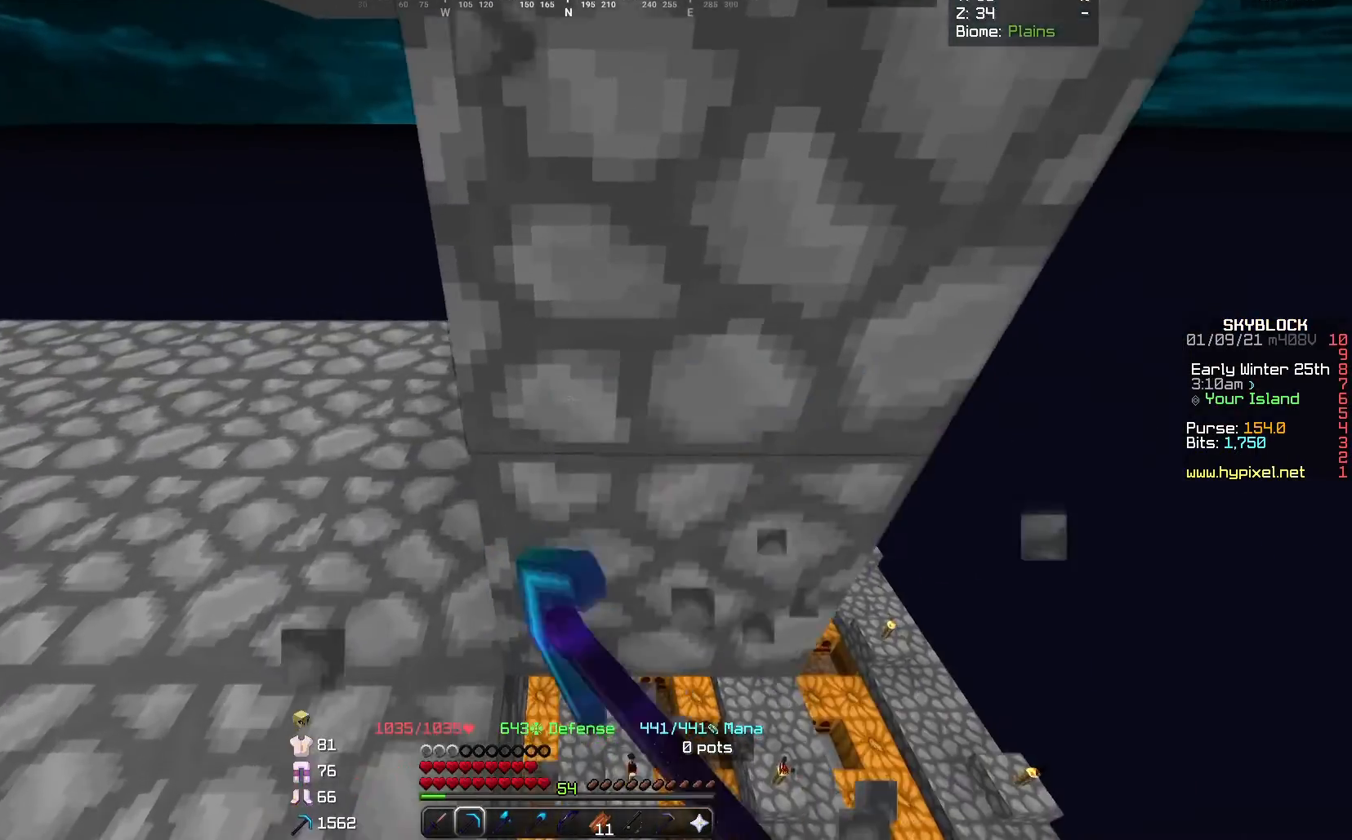
{"keys": ["w"], "mouse": ["left"], "events": []}
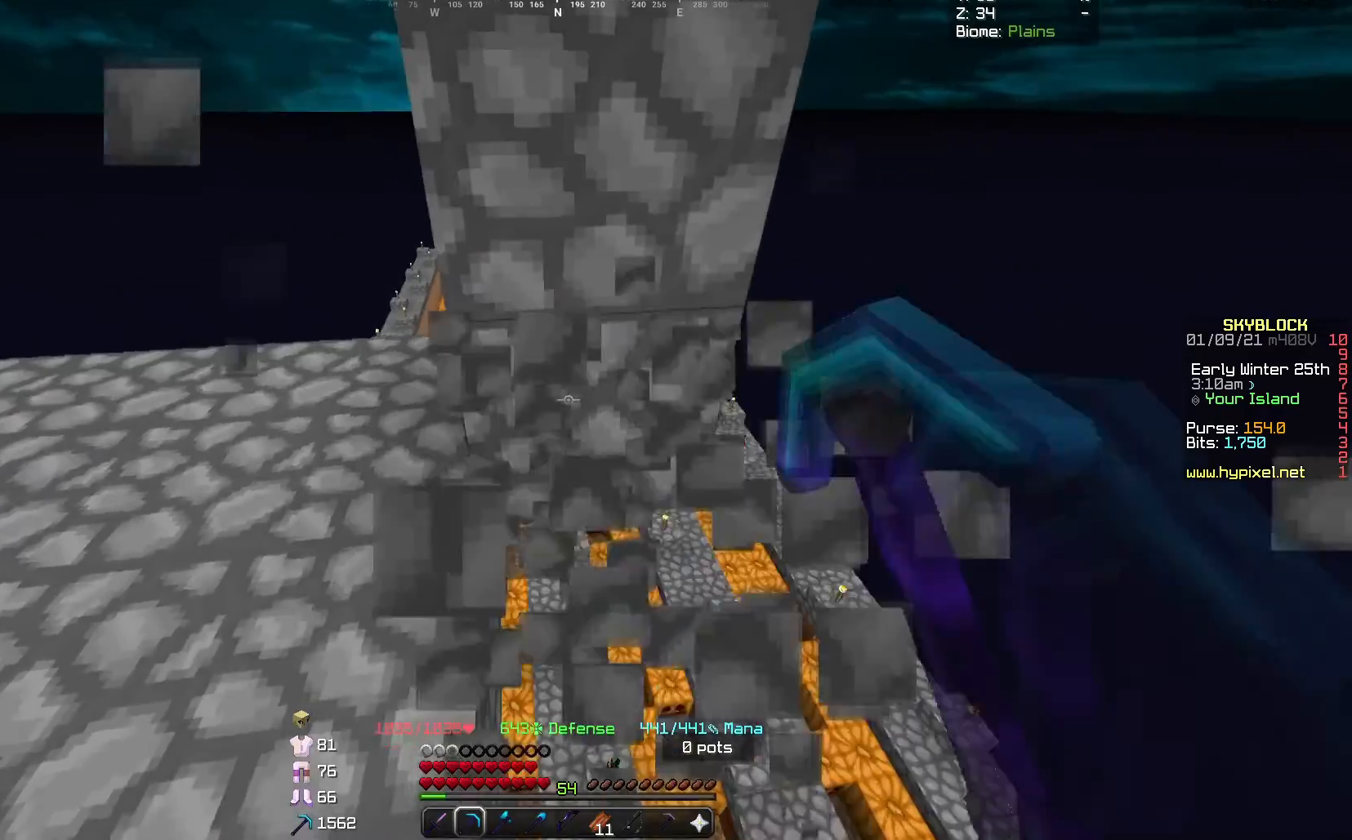
{"keys": ["w"], "mouse": ["left"], "events": []}
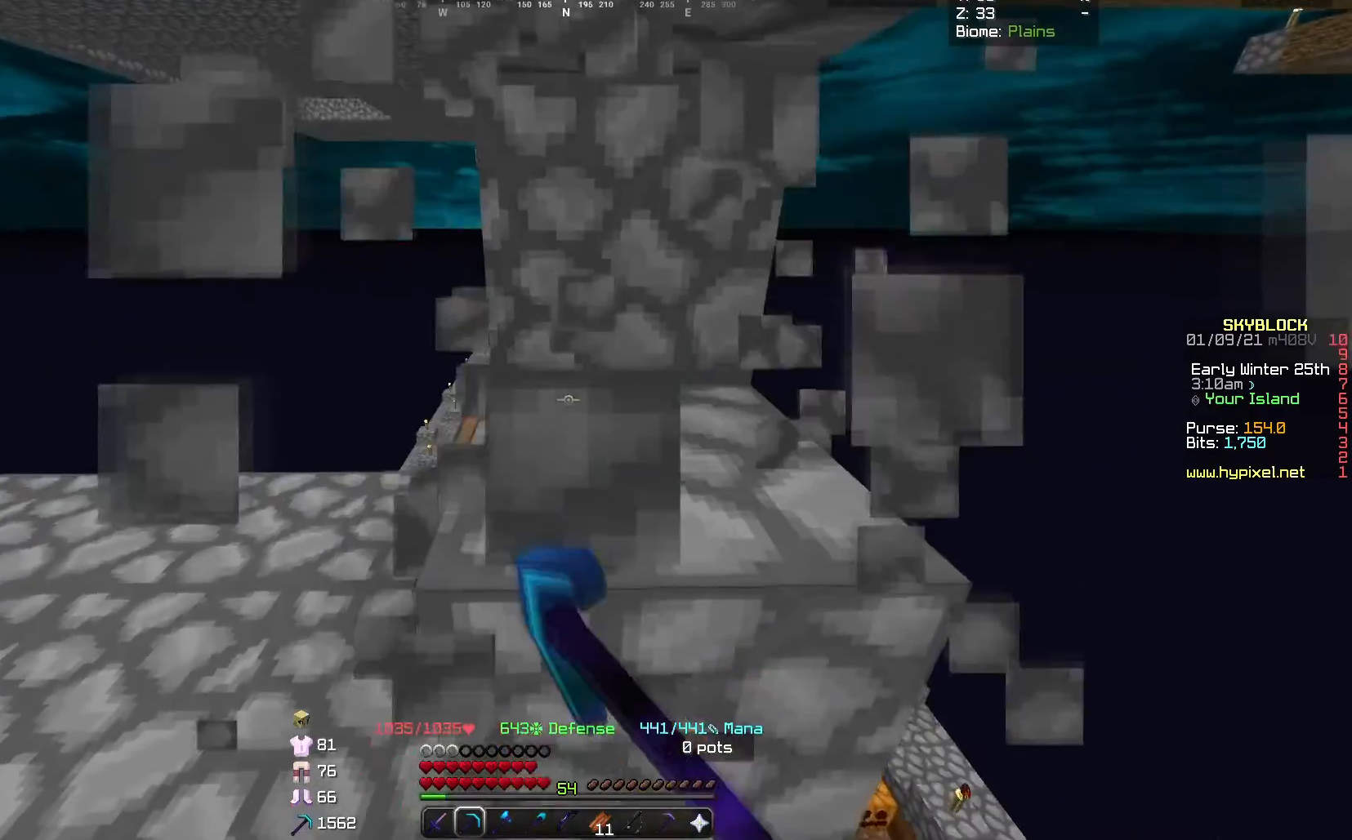
{"keys": ["w"], "mouse": ["left"], "events": []}
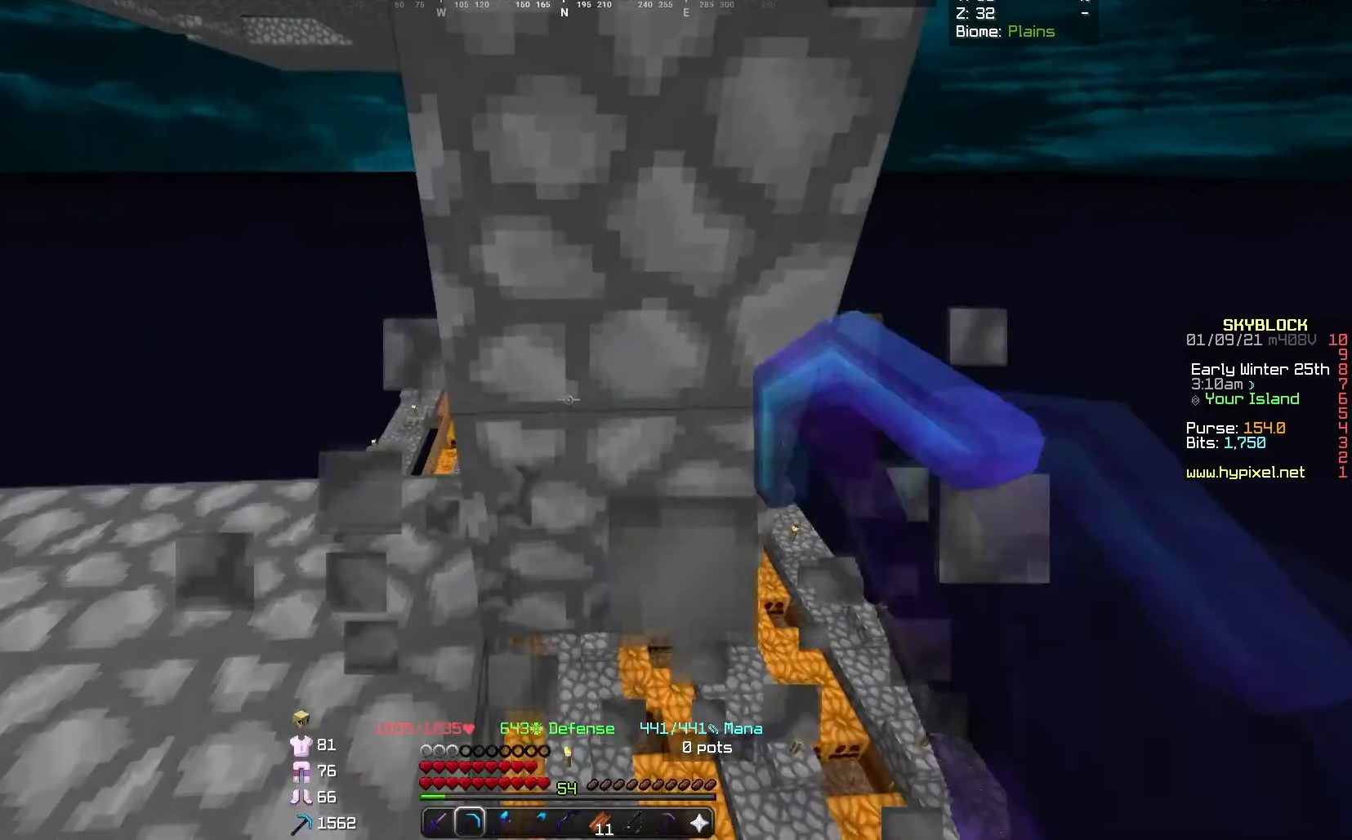
{"keys": ["a", "w"], "mouse": ["left"], "events": [[100, "a", "down"]]}
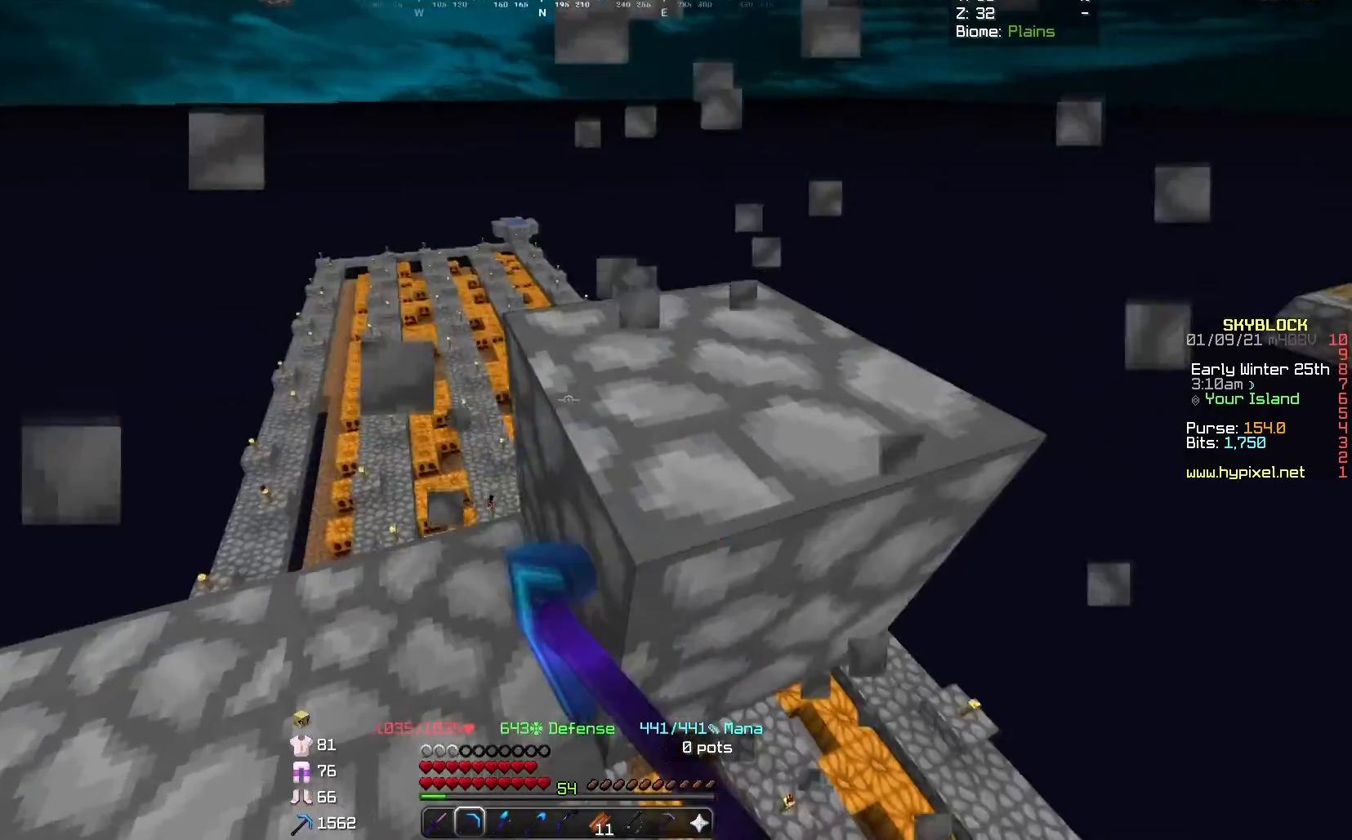
{"keys": ["a", "w"], "mouse": ["left"], "events": []}
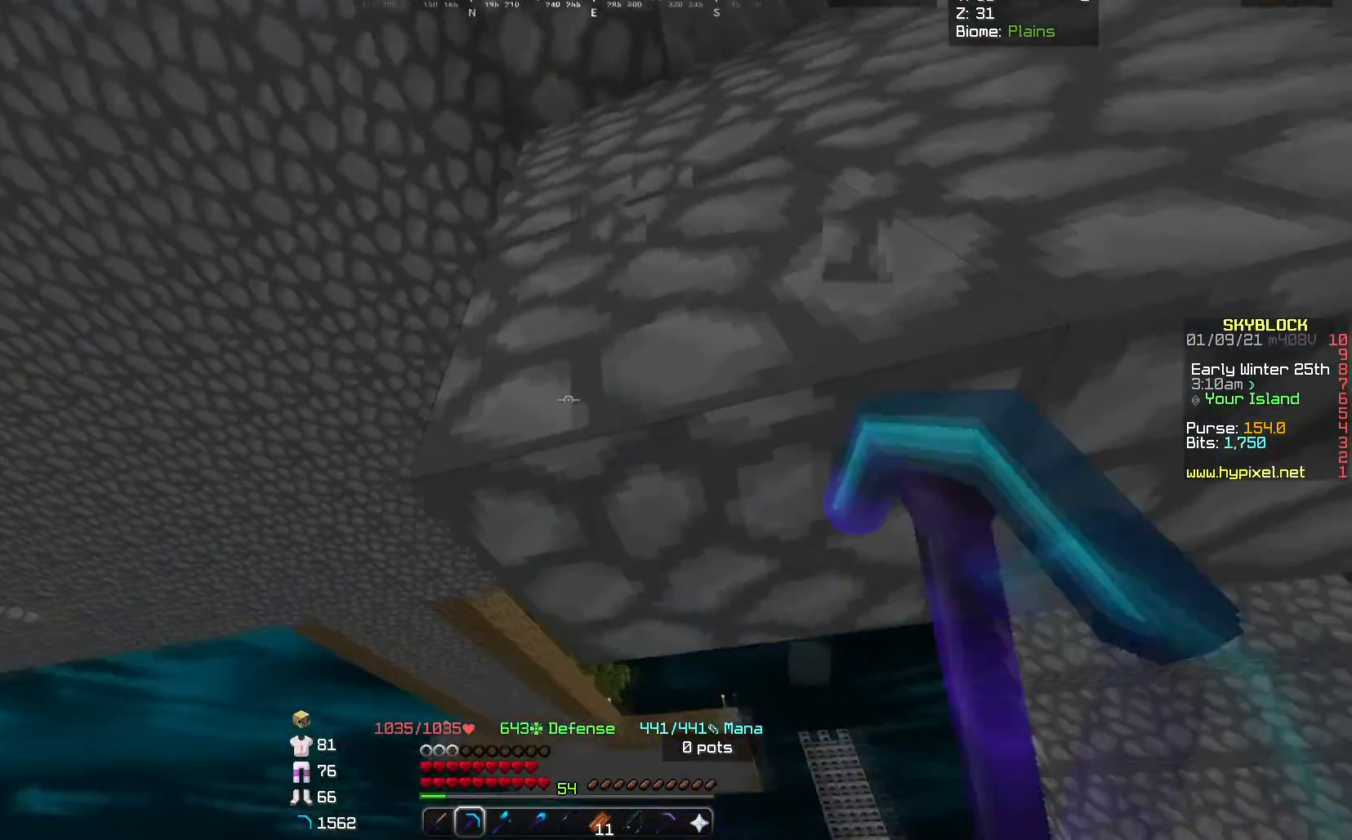
{"keys": ["a"], "mouse": ["left"], "events": [[200, "w", "up"]]}
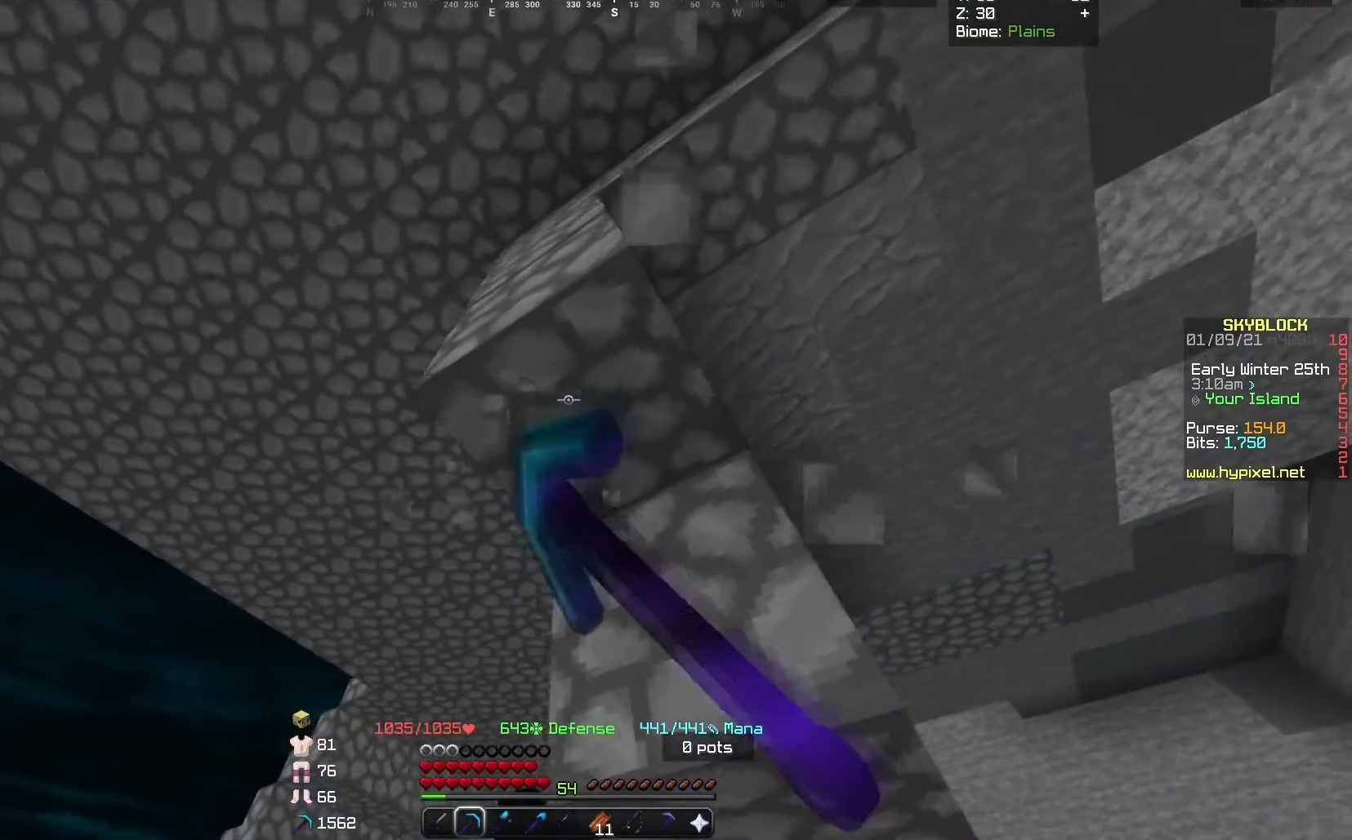
{"keys": ["d"], "mouse": ["left"], "events": [[100, "a", "up"], [434, "d", "down"]]}
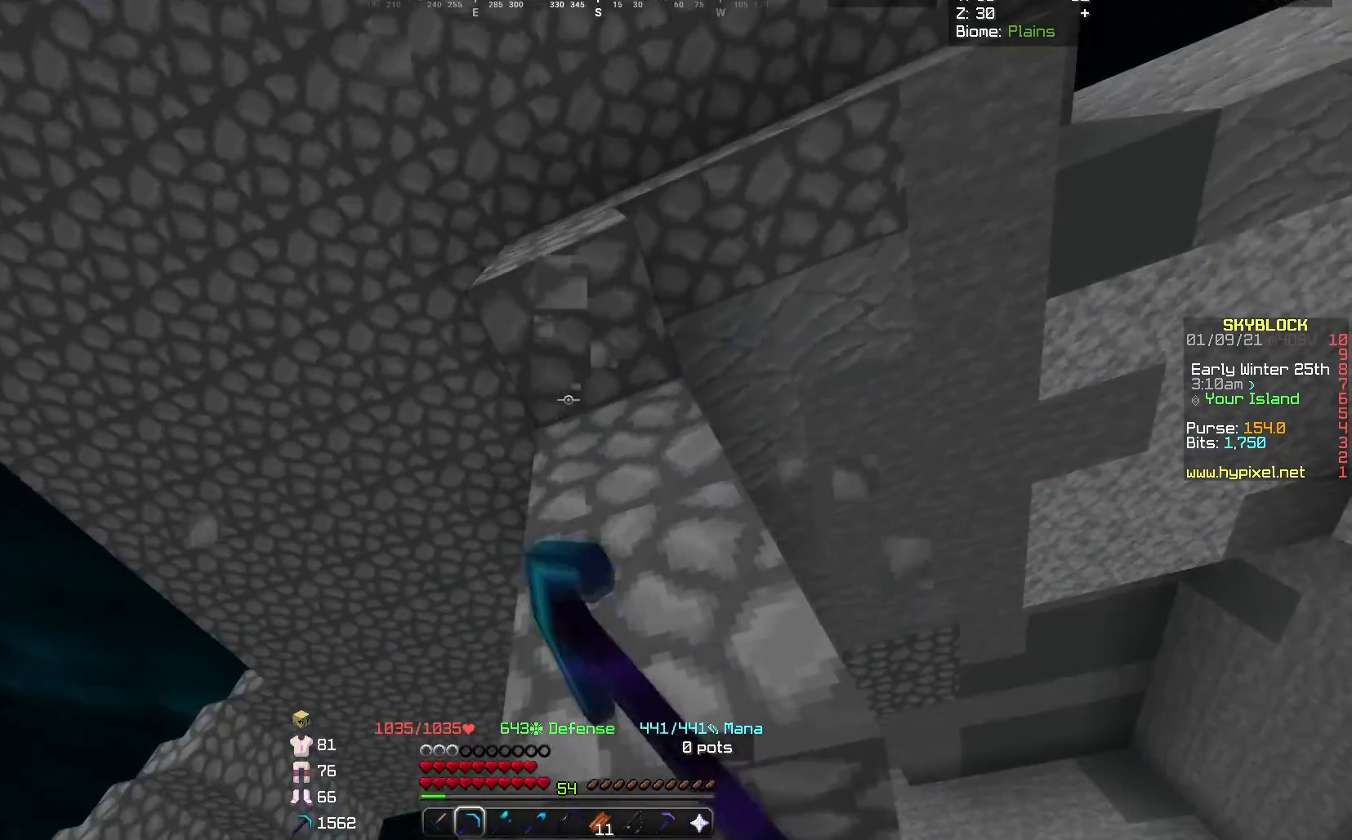
{"keys": ["d", "w"], "mouse": ["left"], "events": [[434, "w", "down"]]}
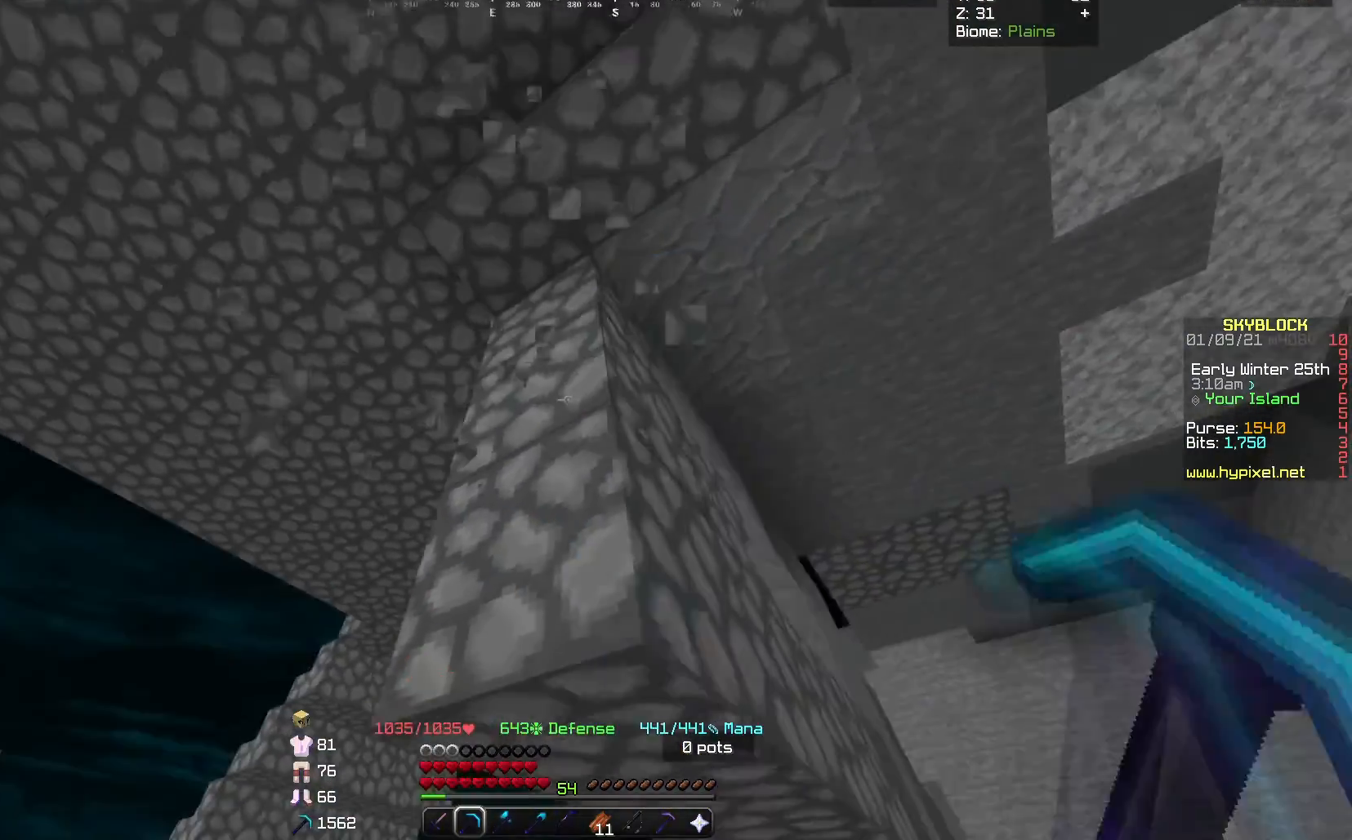
{"keys": [], "mouse": ["left"], "events": [[233, "d", "up"], [267, "w", "up"]]}
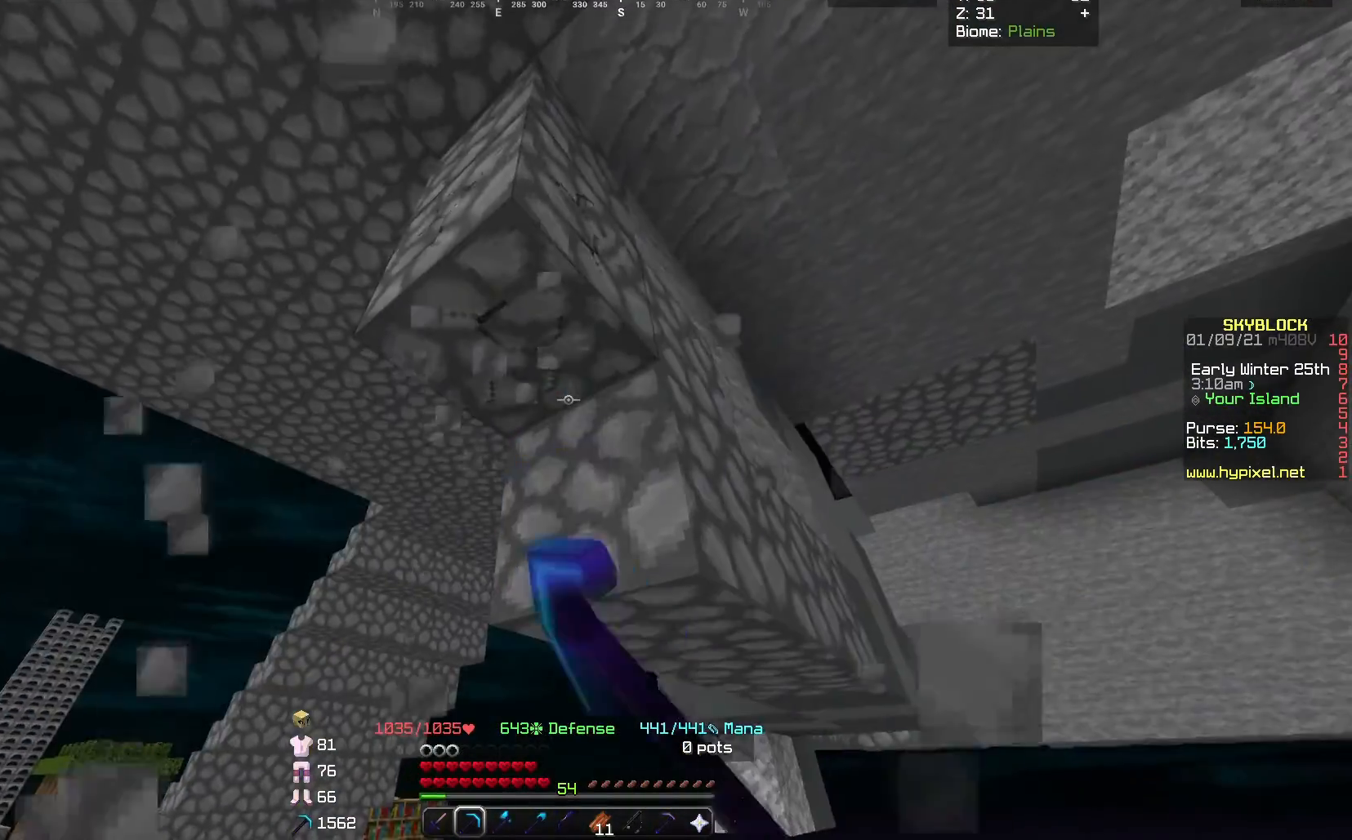
{"keys": [], "mouse": ["left"], "events": []}
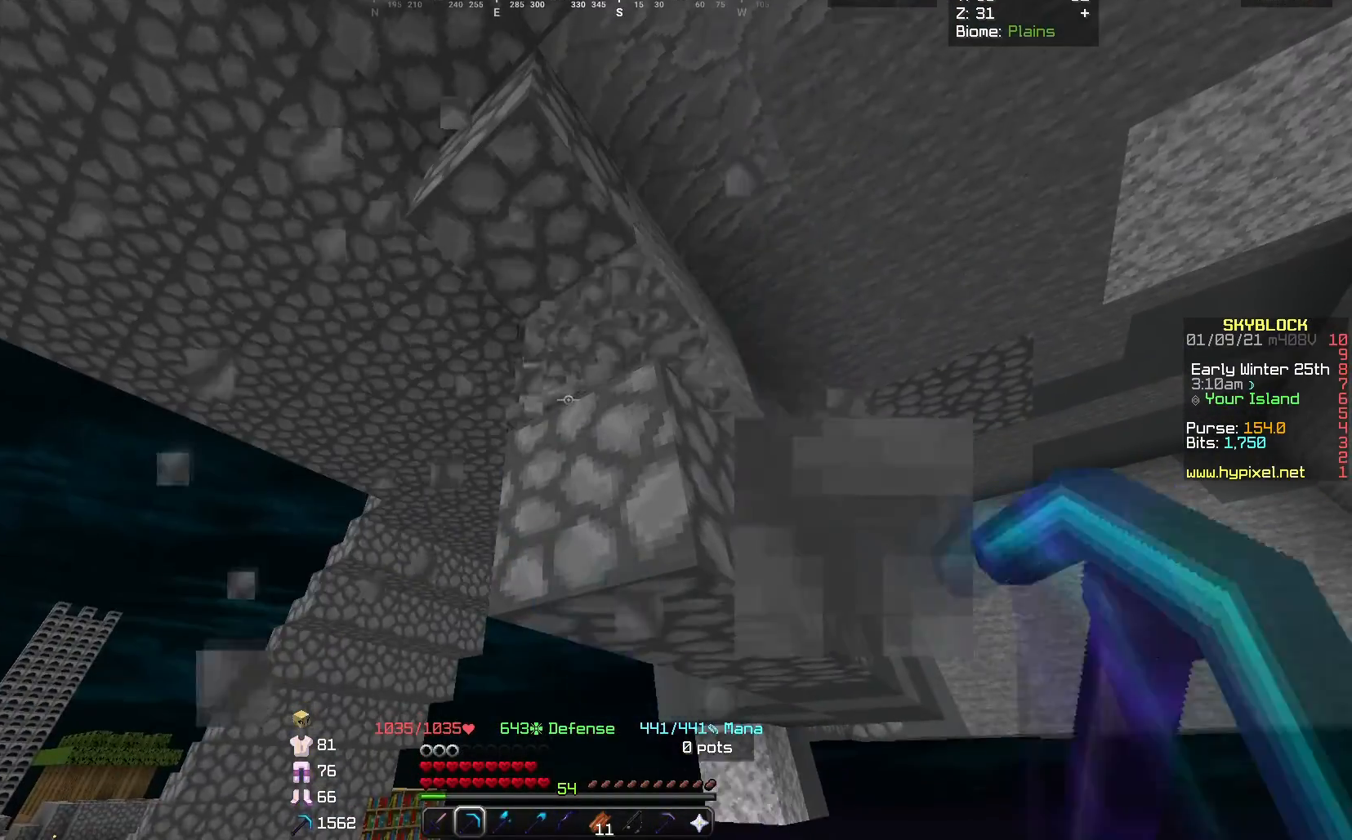
{"keys": ["w"], "mouse": ["left"], "events": [[467, "w", "down"]]}
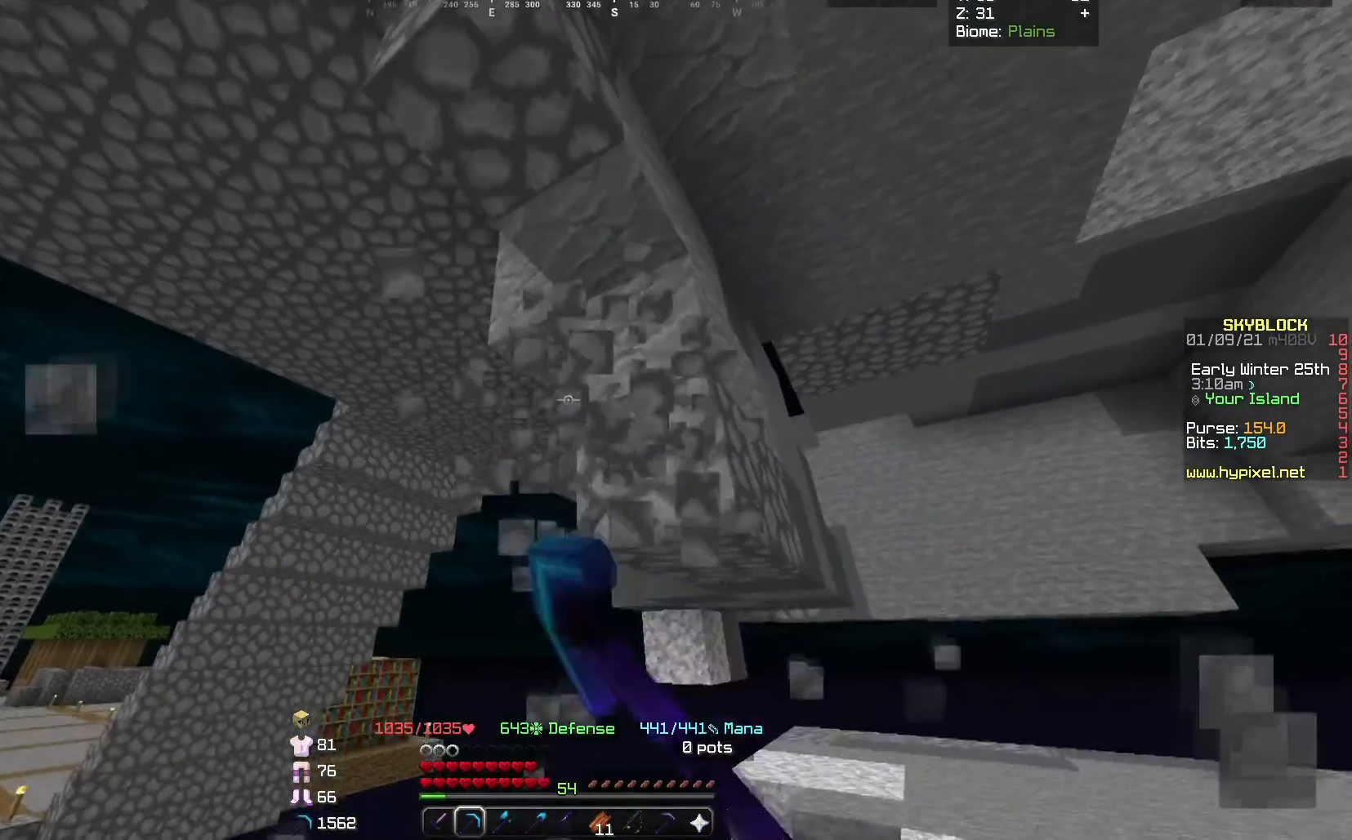
{"keys": ["d", "w"], "mouse": ["left"], "events": [[134, "w", "up"], [234, "w", "down"], [301, "d", "down"]]}
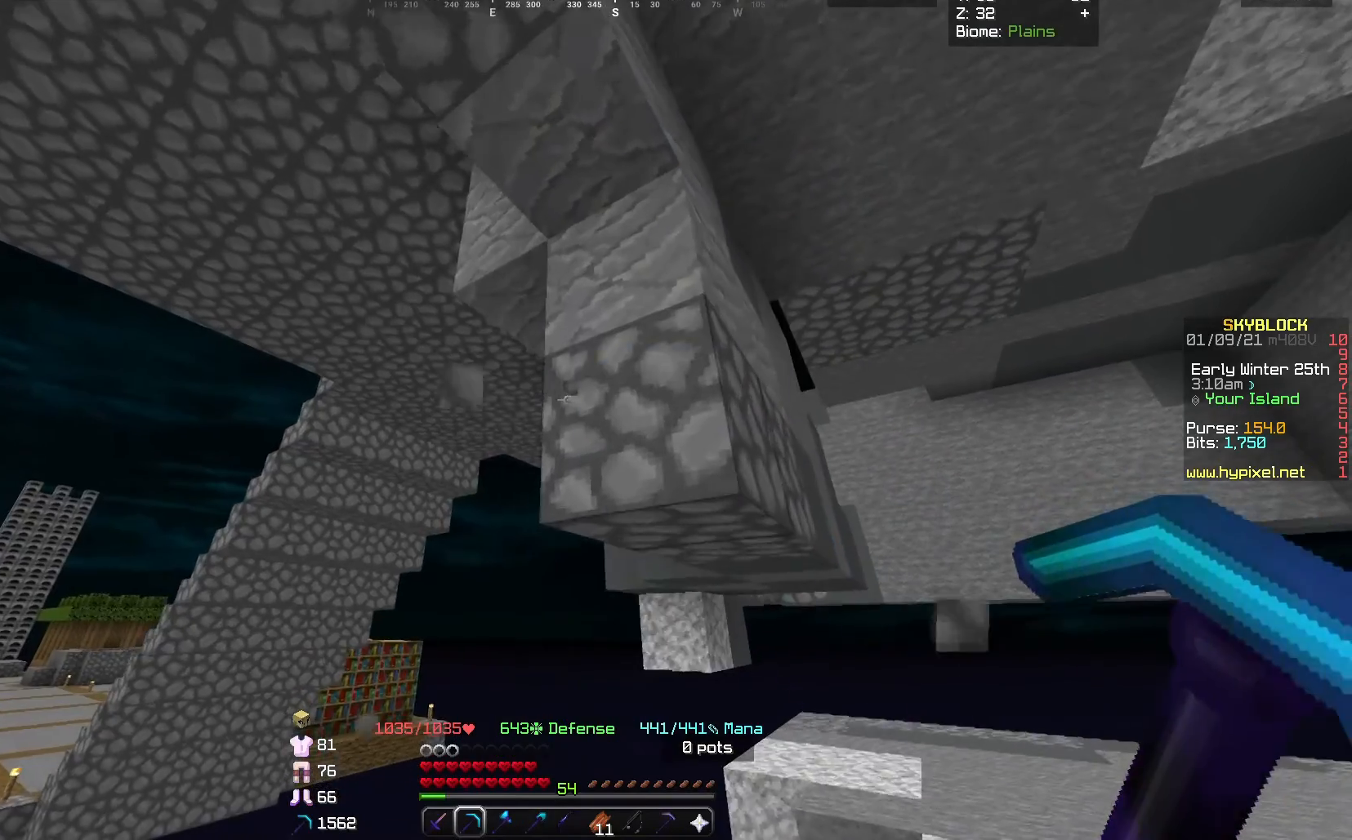
{"keys": ["d", "w"], "mouse": ["left"], "events": []}
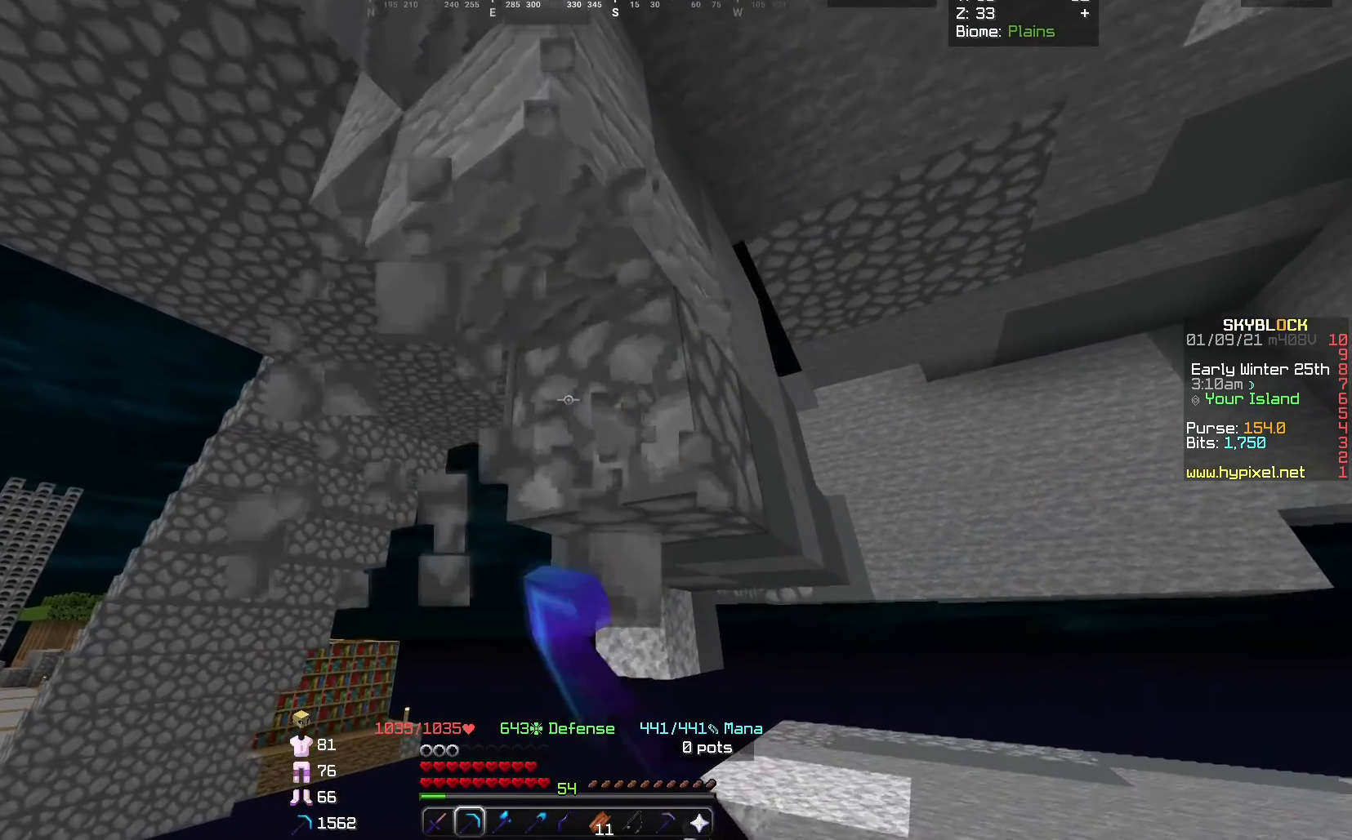
{"keys": ["d", "w"], "mouse": ["left"], "events": []}
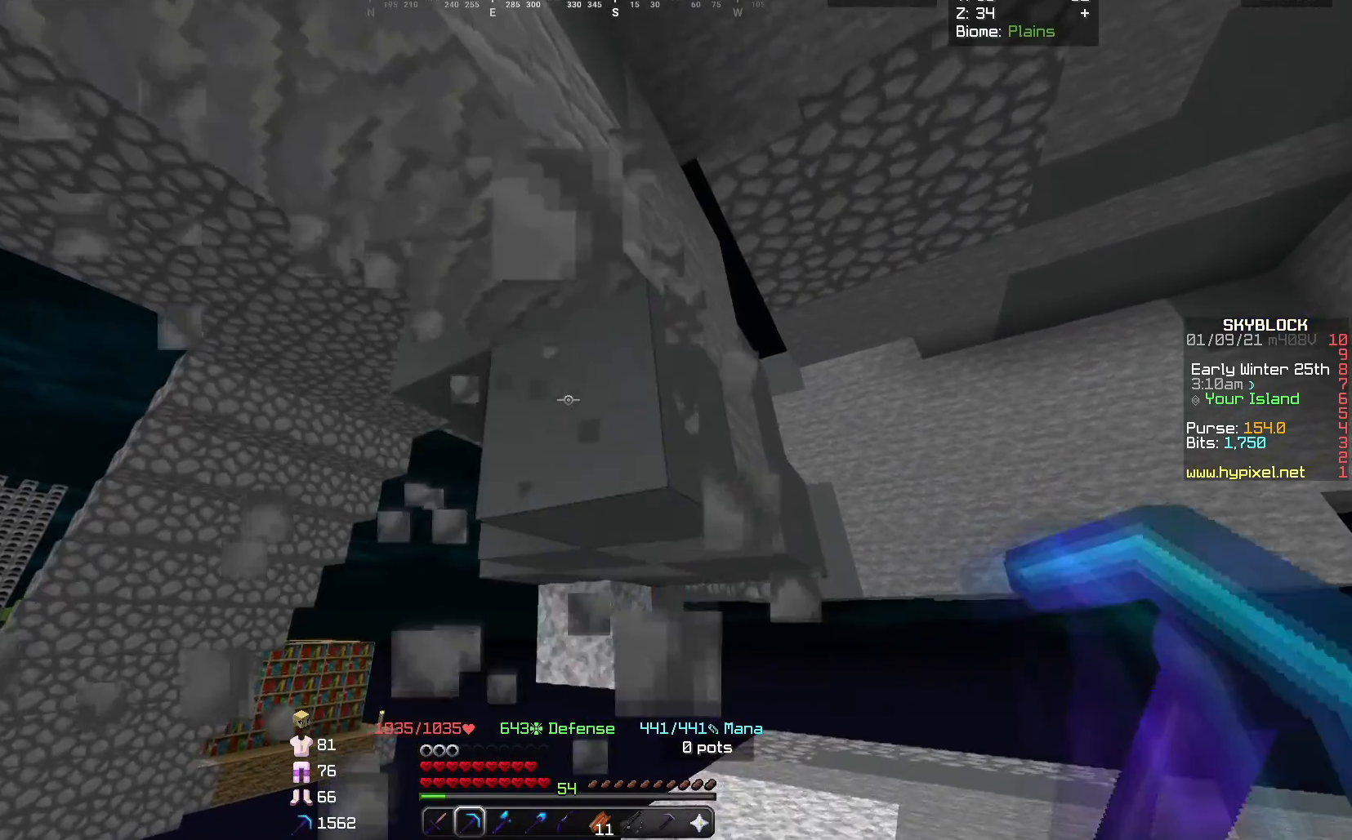
{"keys": ["d", "w"], "mouse": ["left"], "events": [[233, "d", "up"], [367, "d", "down"]]}
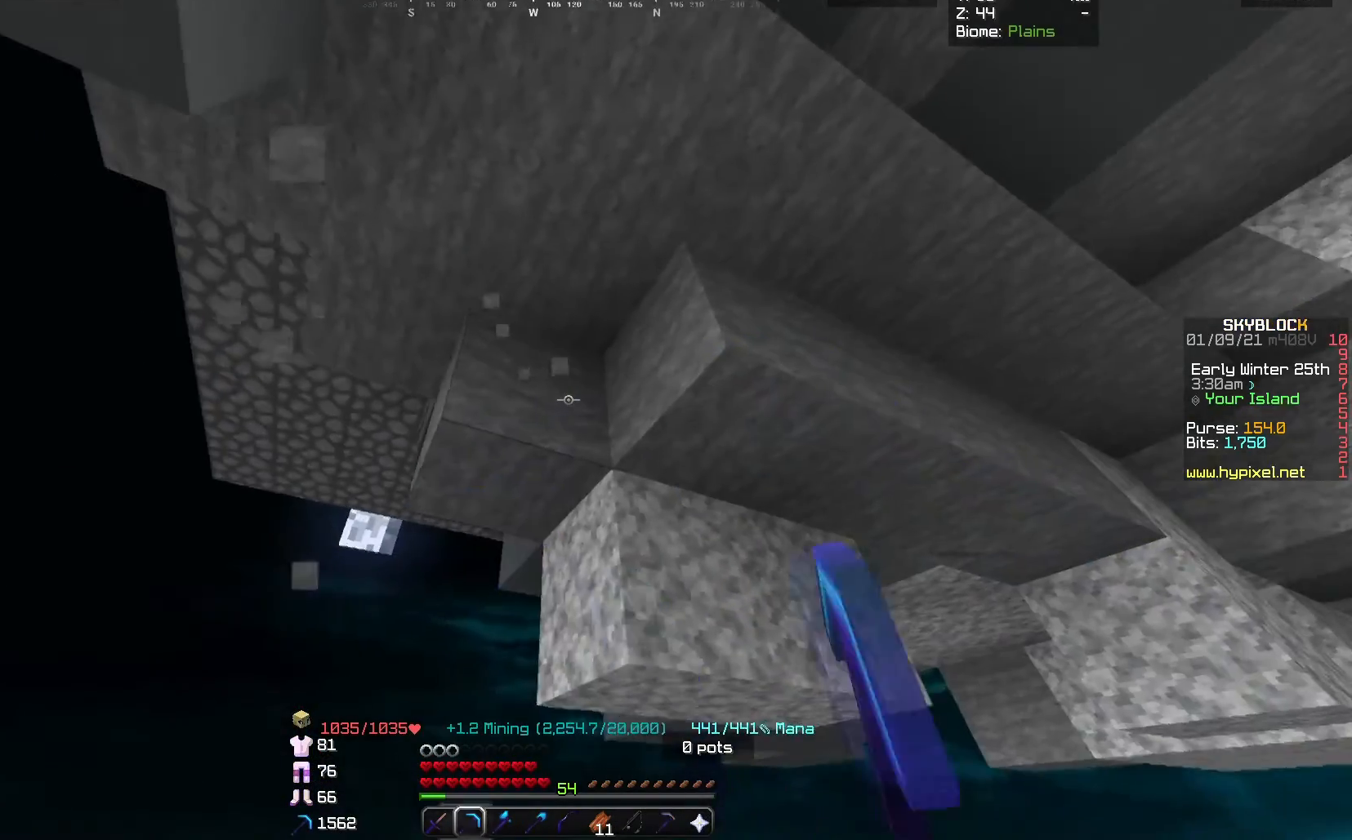
{"keys": ["d", "w"], "mouse": ["left"], "events": []}
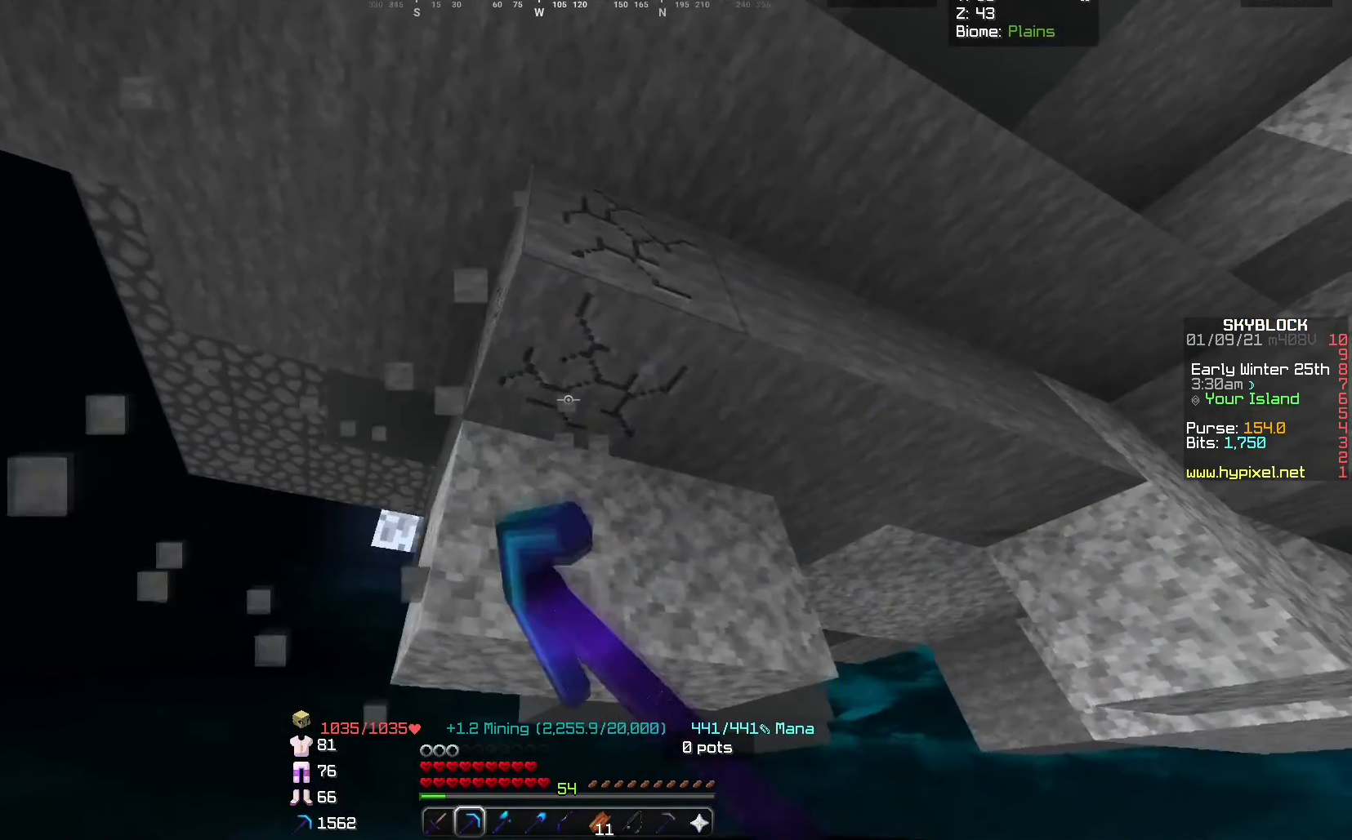
{"keys": ["w"], "mouse": ["left"], "events": [[33, "d", "up"]]}
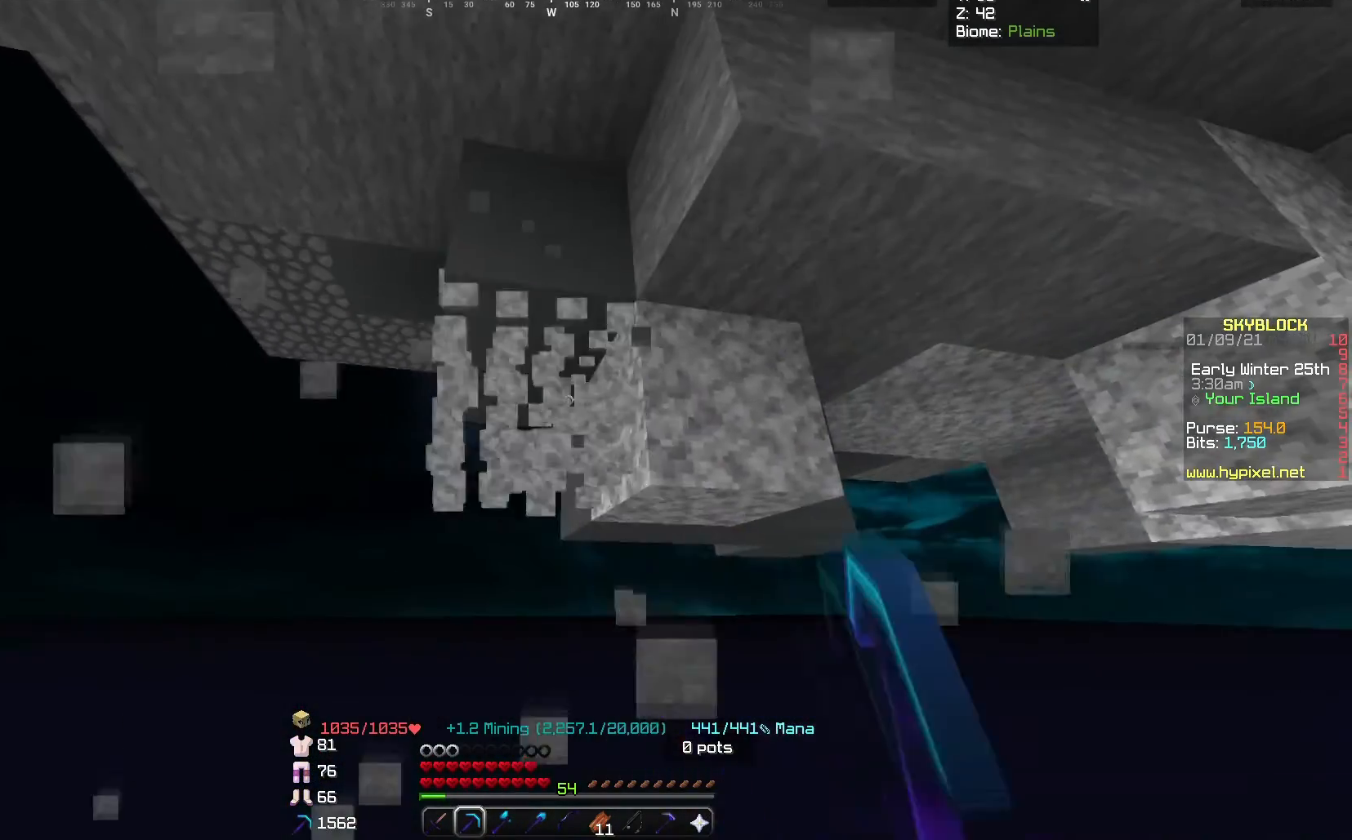
{"keys": ["w"], "mouse": ["left"], "events": []}
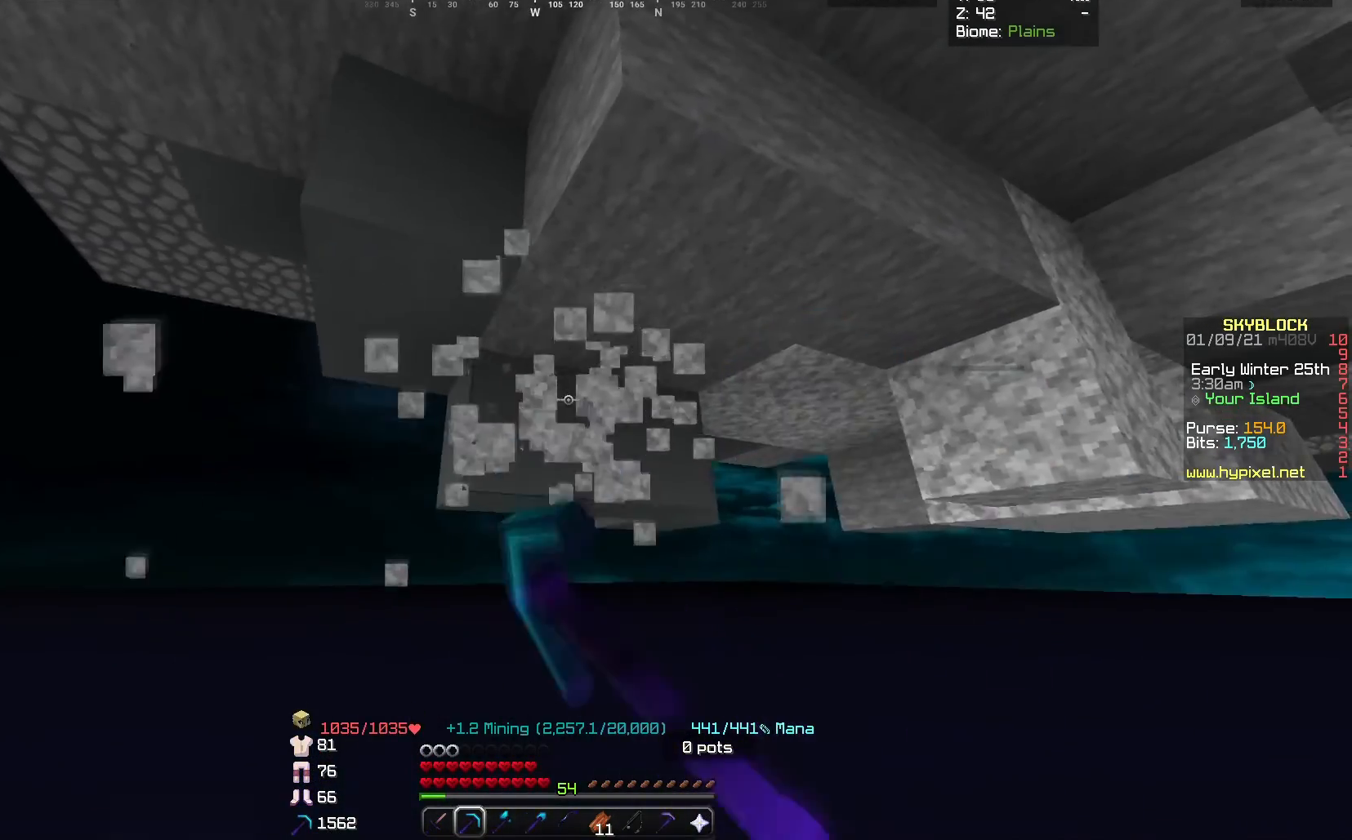
{"keys": ["w"], "mouse": ["left"], "events": []}
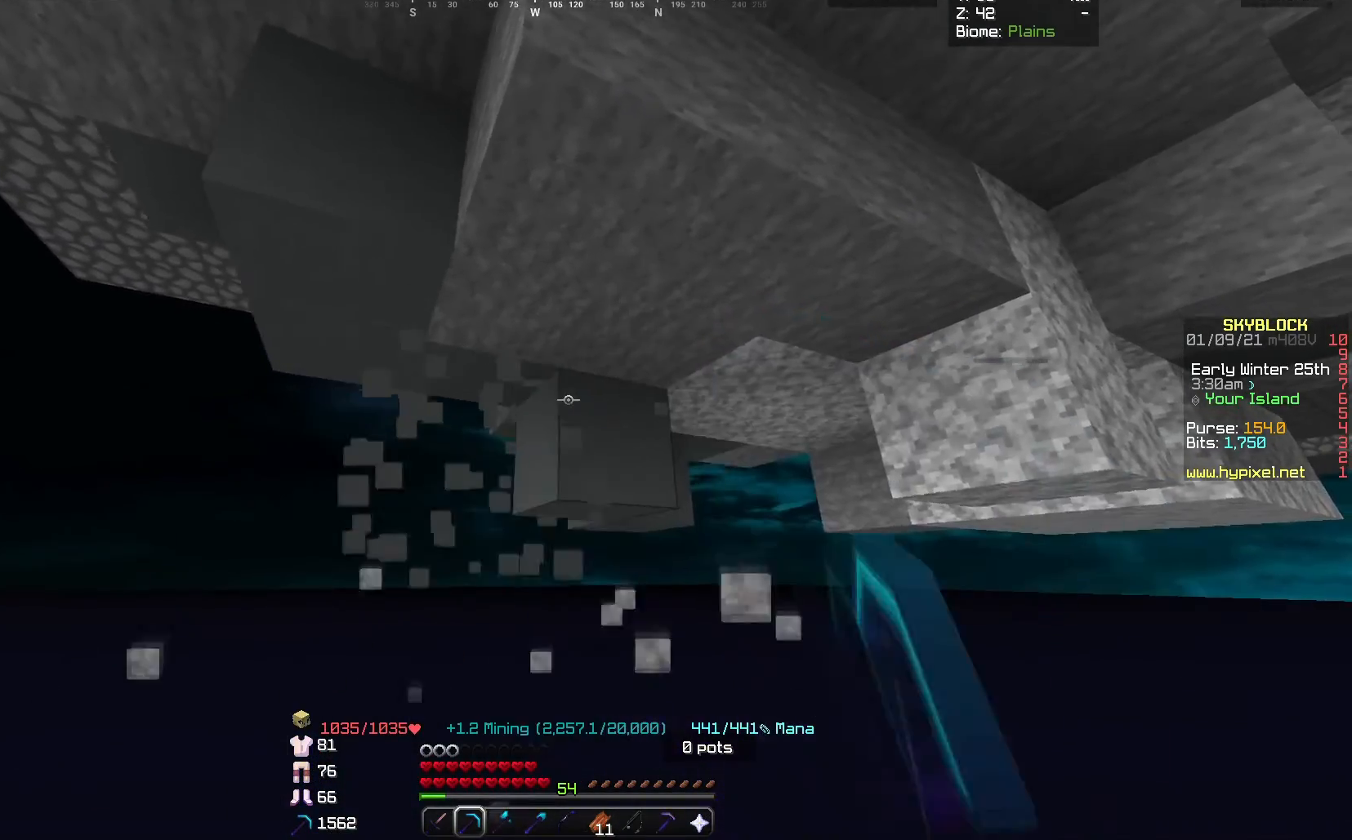
{"keys": ["w"], "mouse": ["left"], "events": []}
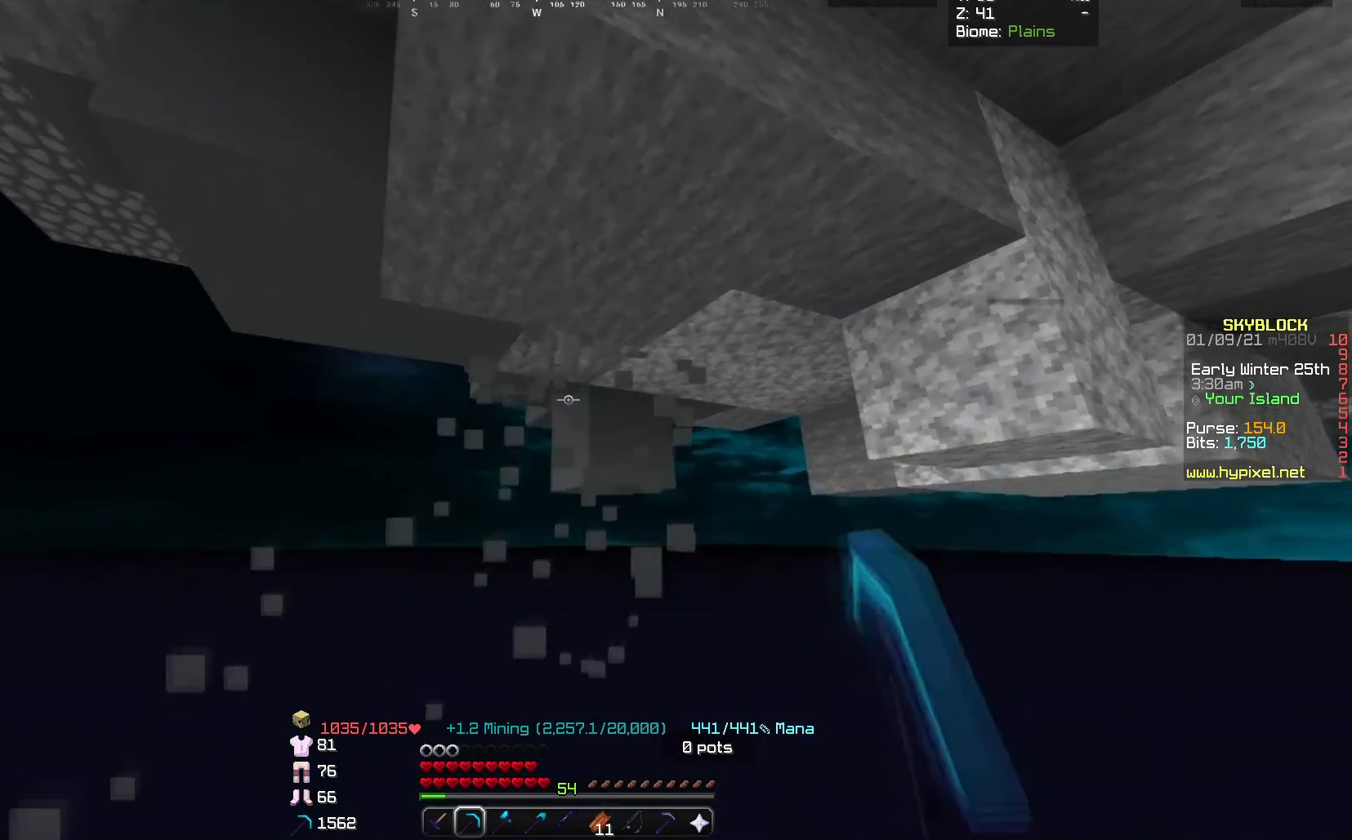
{"keys": ["d", "w"], "mouse": ["left"], "events": [[334, "d", "down"]]}
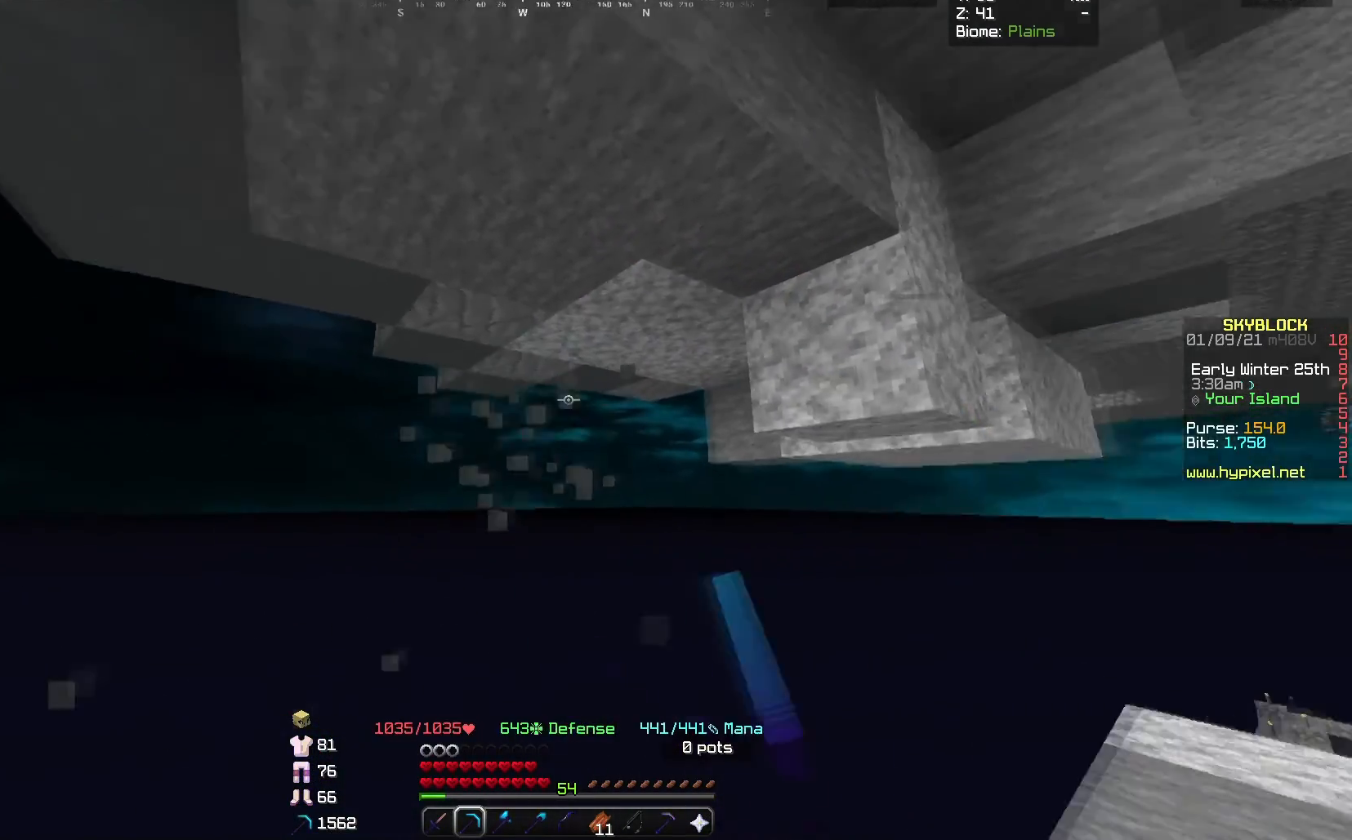
{"keys": ["d", "w"], "mouse": ["left"], "events": []}
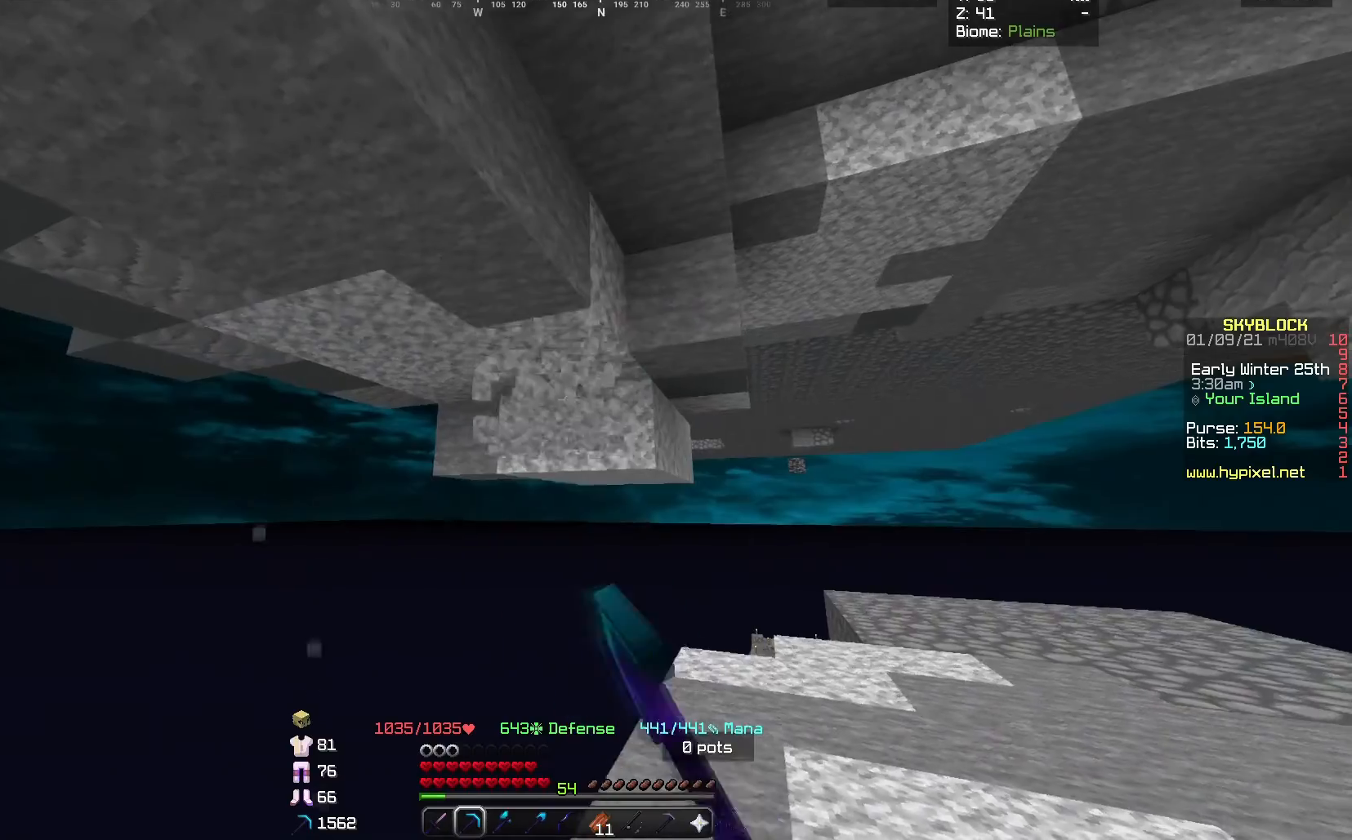
{"keys": ["d", "w"], "mouse": ["left"], "events": []}
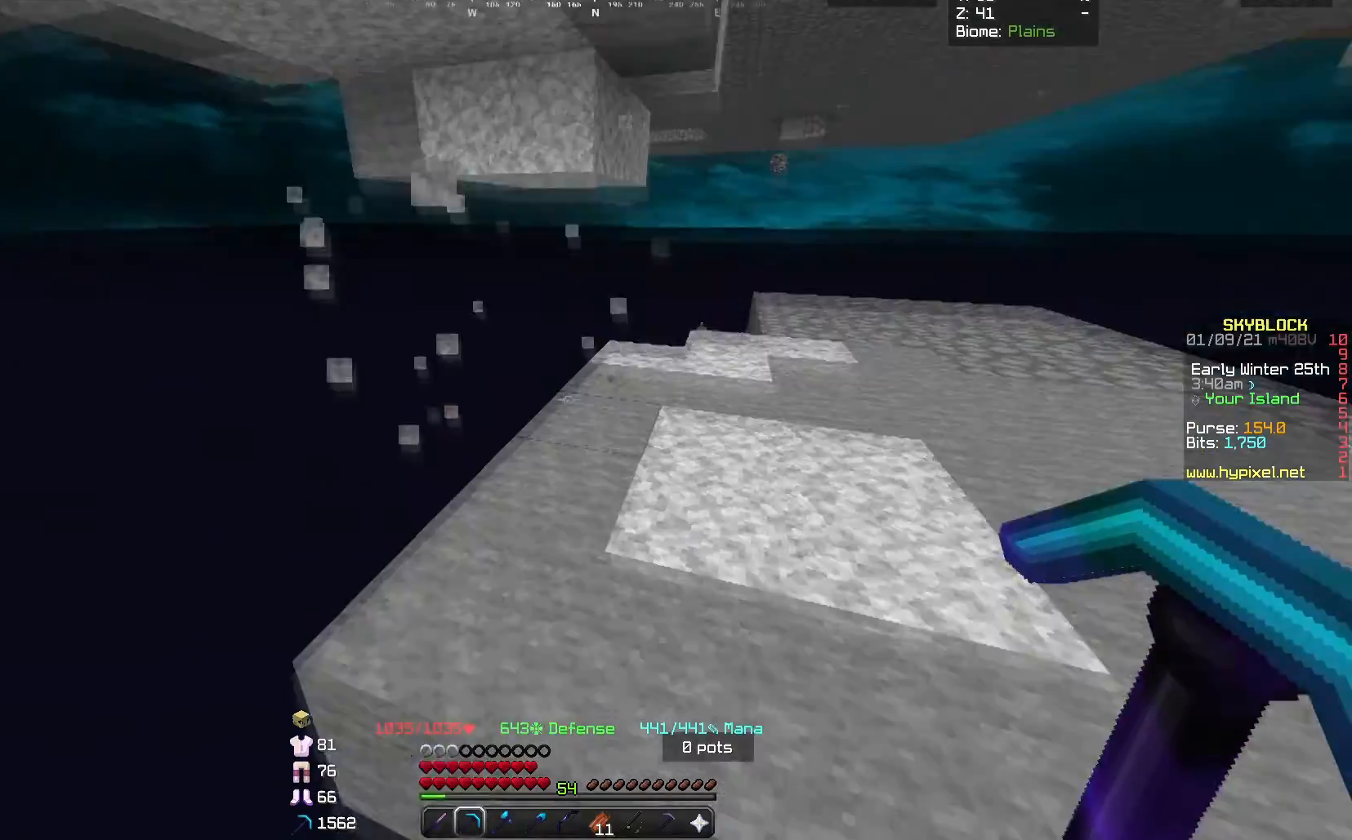
{"keys": ["d", "w"], "mouse": ["left"], "events": [[167, "mouse_left", "up"], [500, "mouse_left", "down"]]}